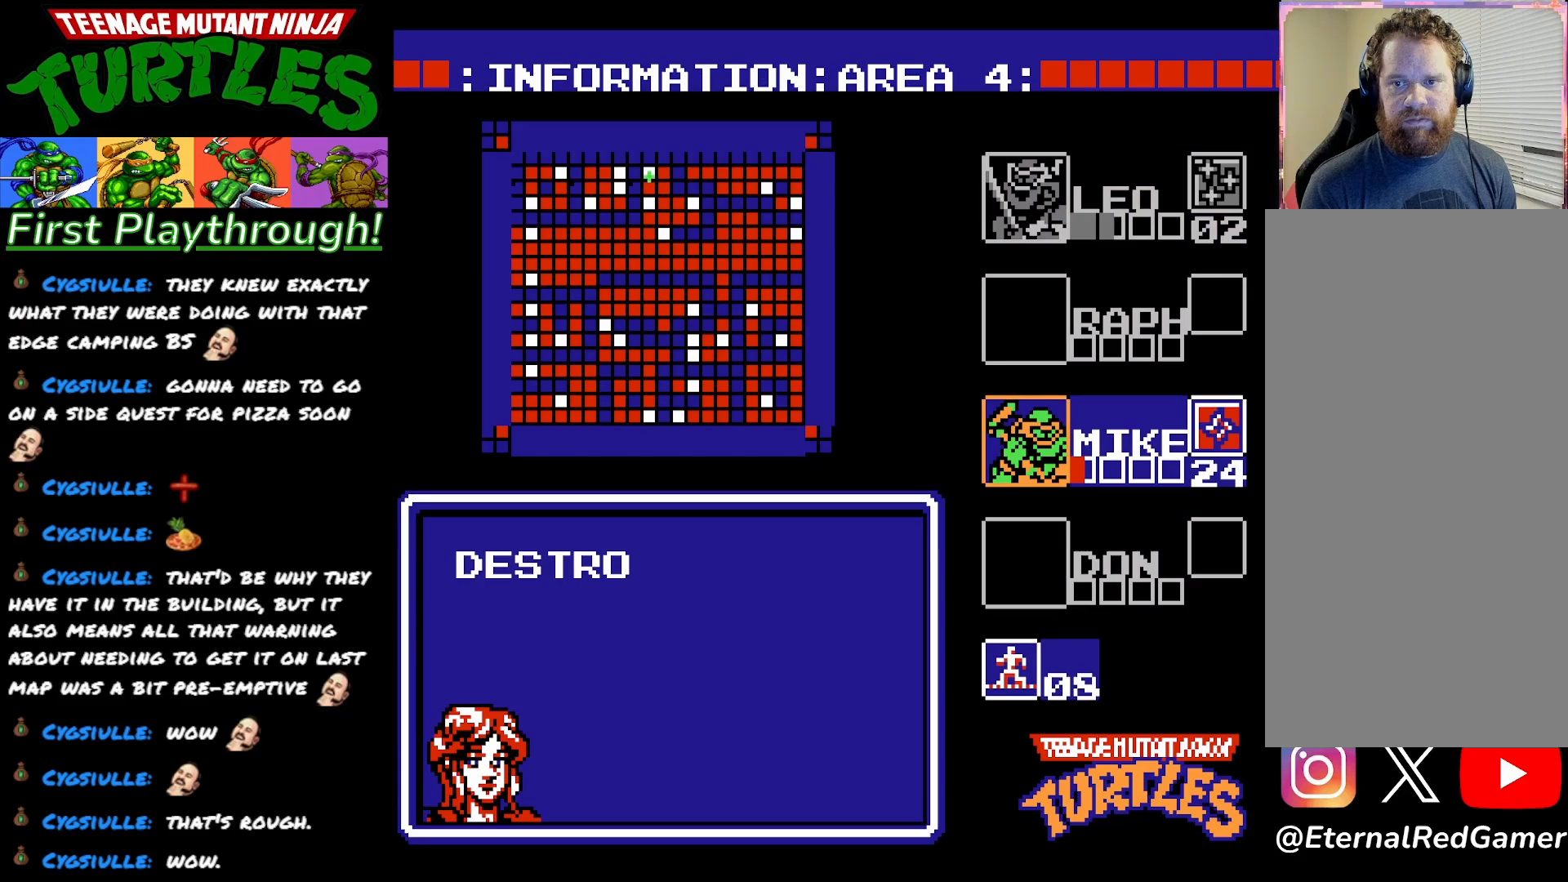
Gameplay with a controller (Xbox layout); each line is a JSON object with the inputs held at the frame after it. "events" lists button and stick changes between this image and that frame as [ms after this image, input, new state], when the widget could be followed in between. Not read: left_stick.
{"buttons": ["START"], "right_stick": "center"}
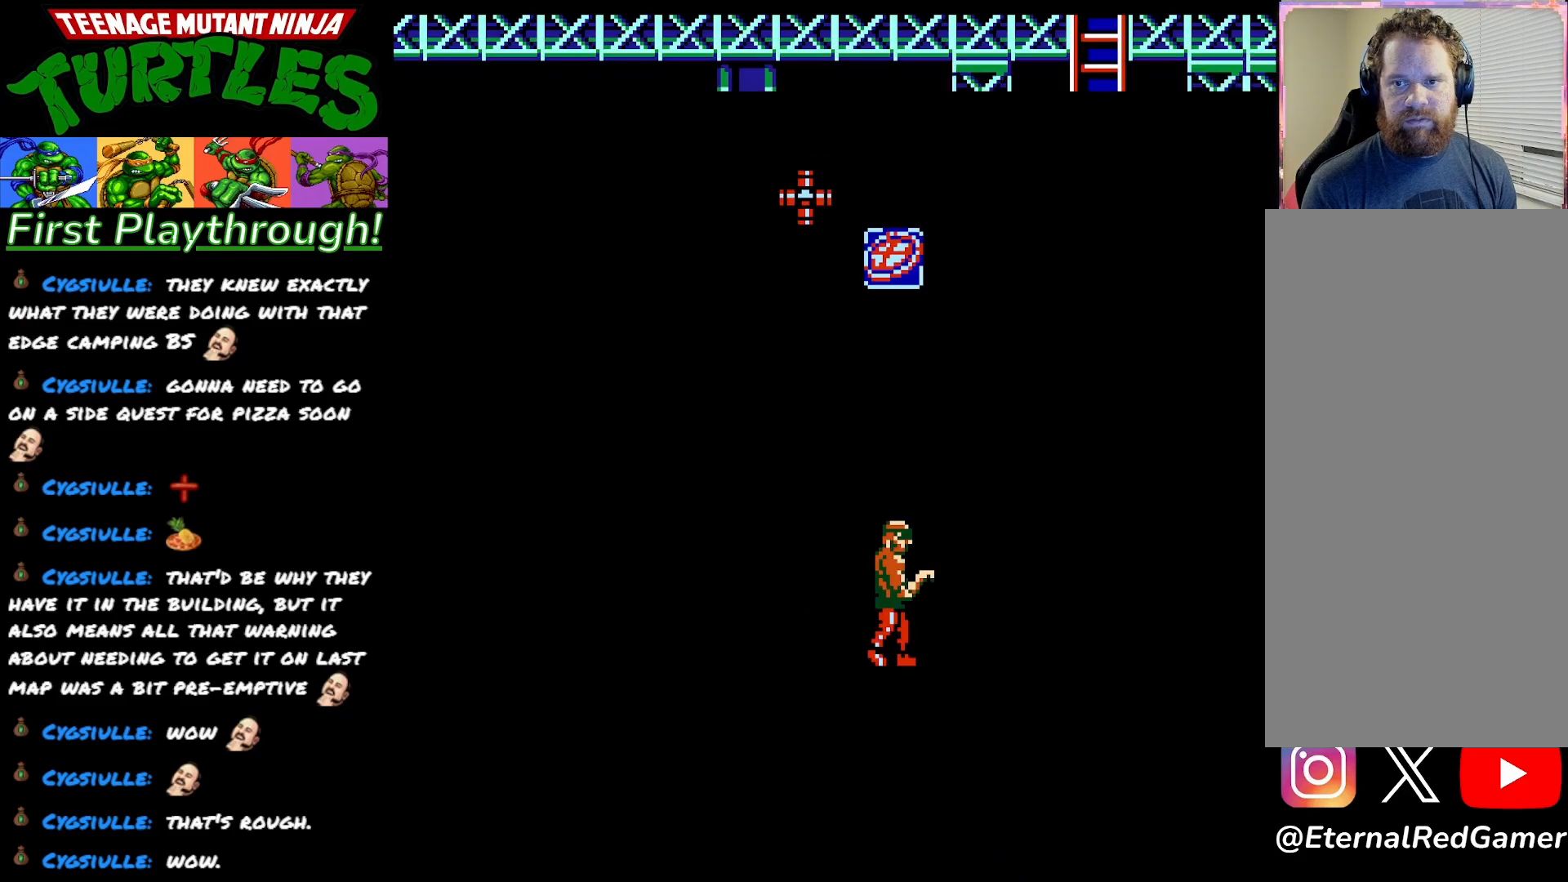
{"buttons": [], "right_stick": "center", "events": [[17, "START", "up"]]}
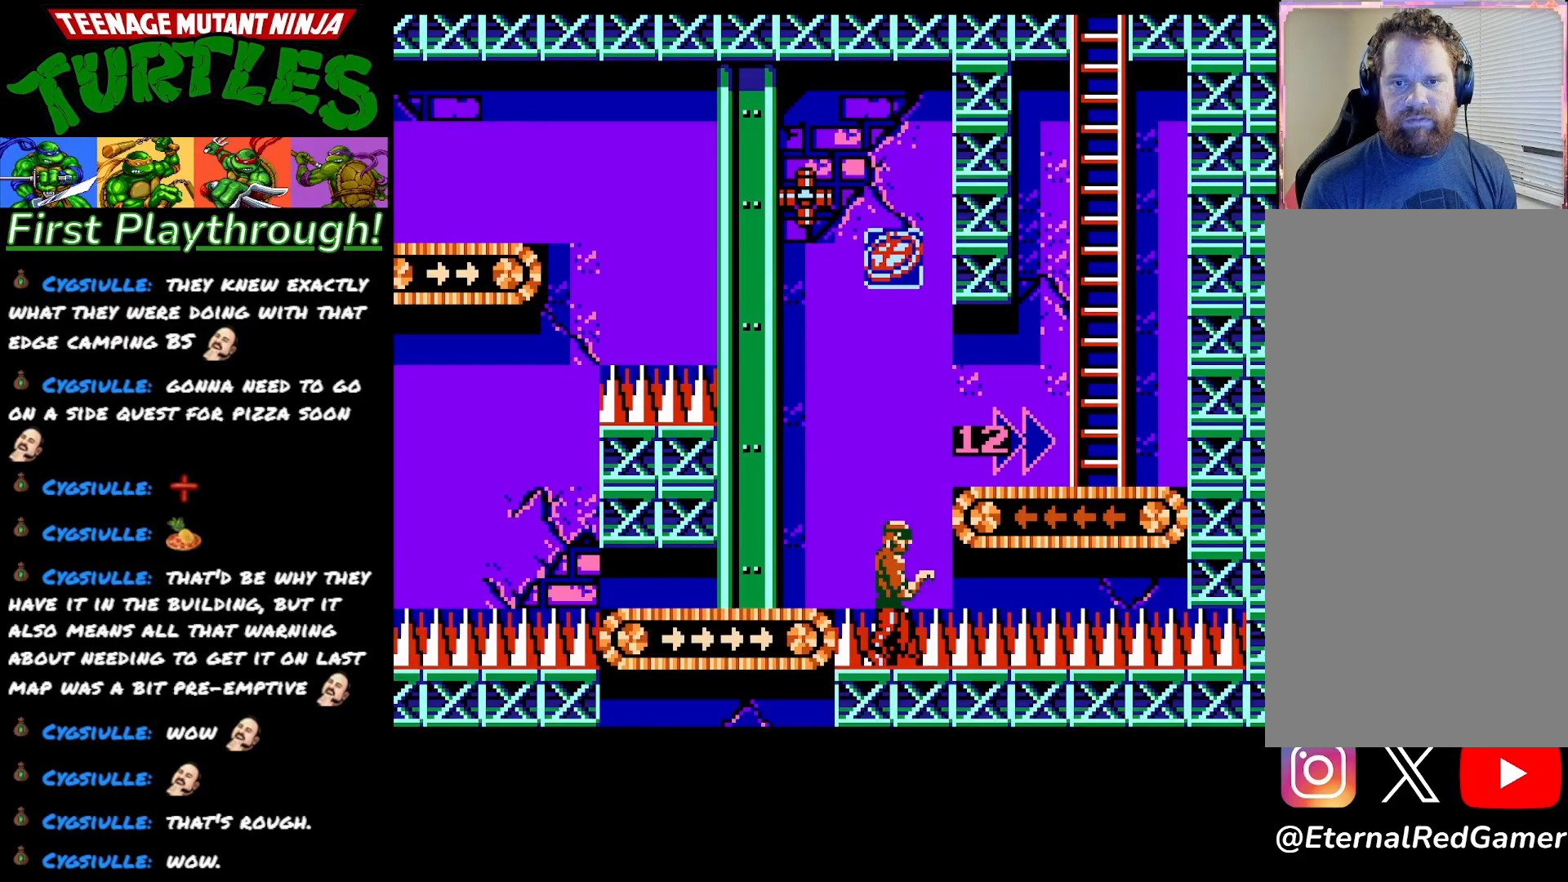
{"buttons": [], "right_stick": "center", "events": []}
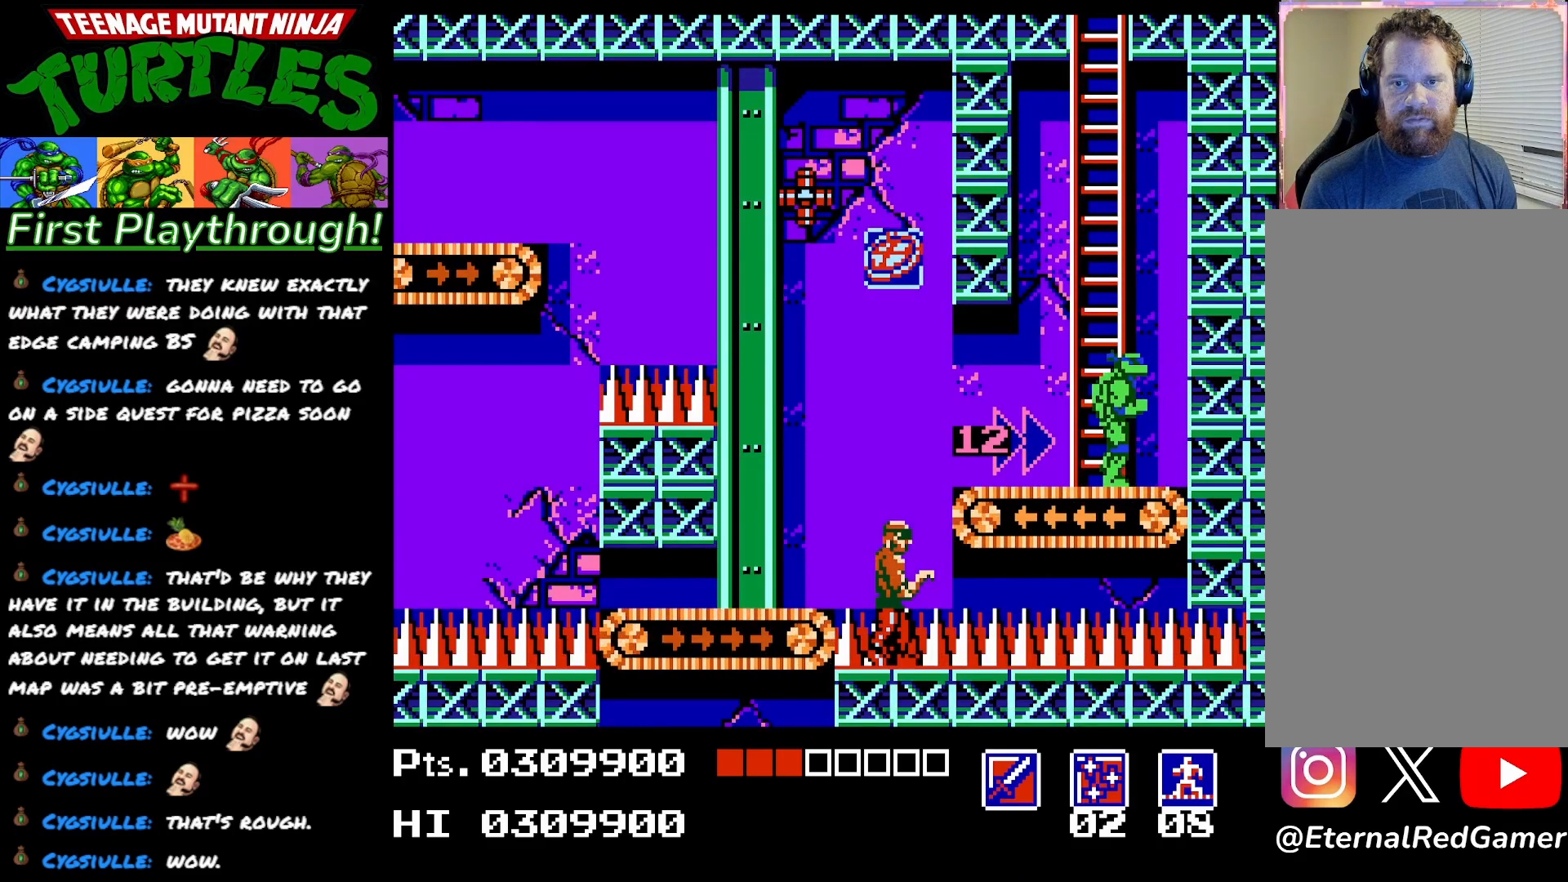
{"buttons": ["DPAD_RIGHT"], "right_stick": "center", "events": [[367, "DPAD_RIGHT", "down"]]}
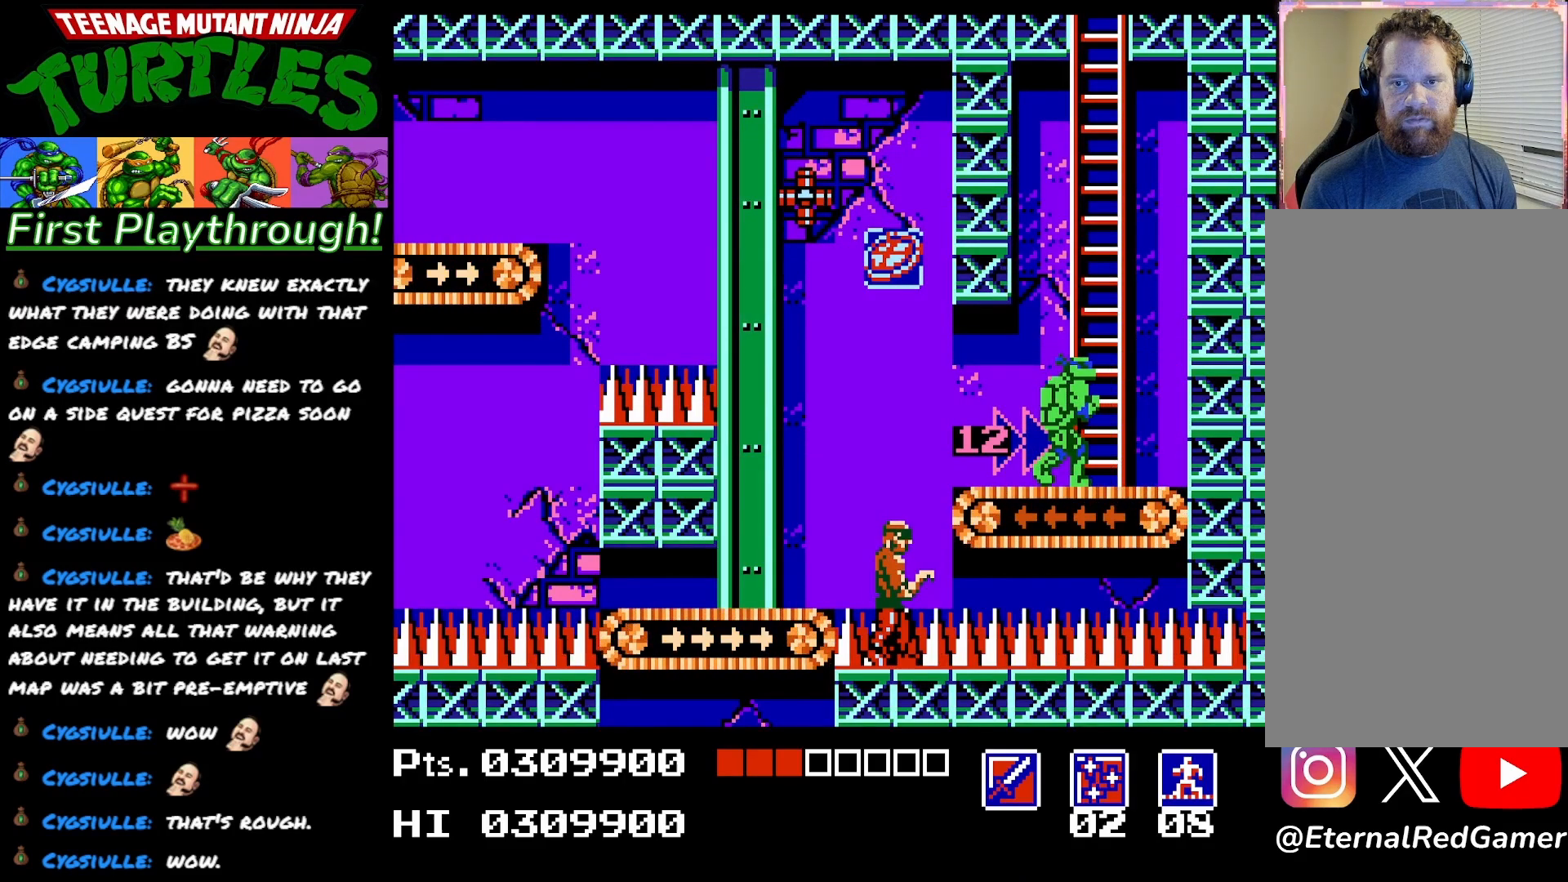
{"buttons": [], "right_stick": "center", "events": [[167, "DPAD_RIGHT", "up"]]}
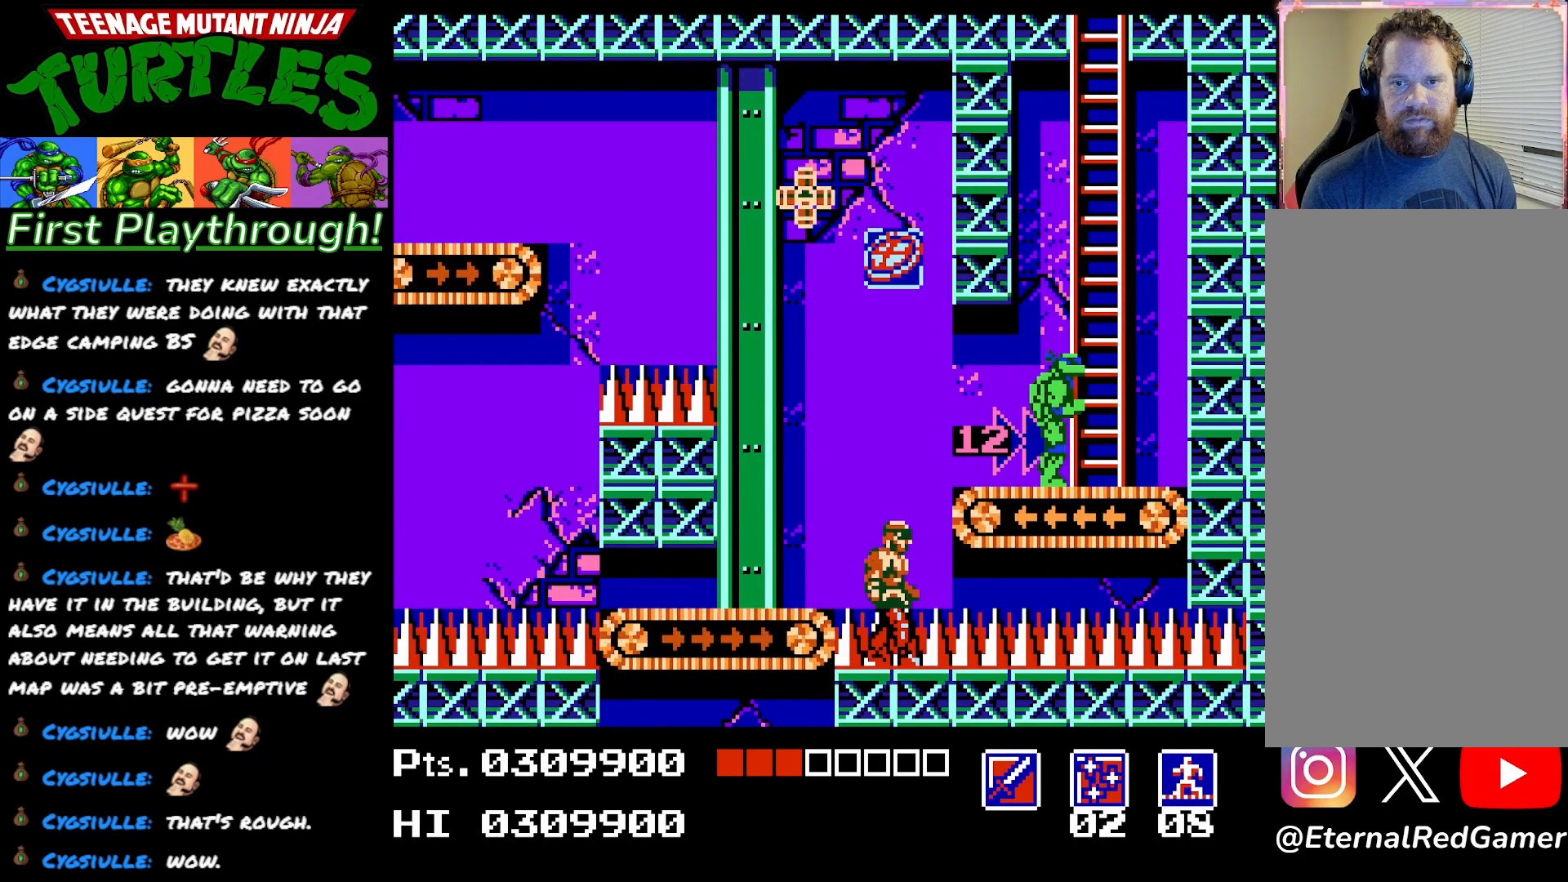
{"buttons": ["DPAD_RIGHT"], "right_stick": "center", "events": [[233, "DPAD_RIGHT", "down"]]}
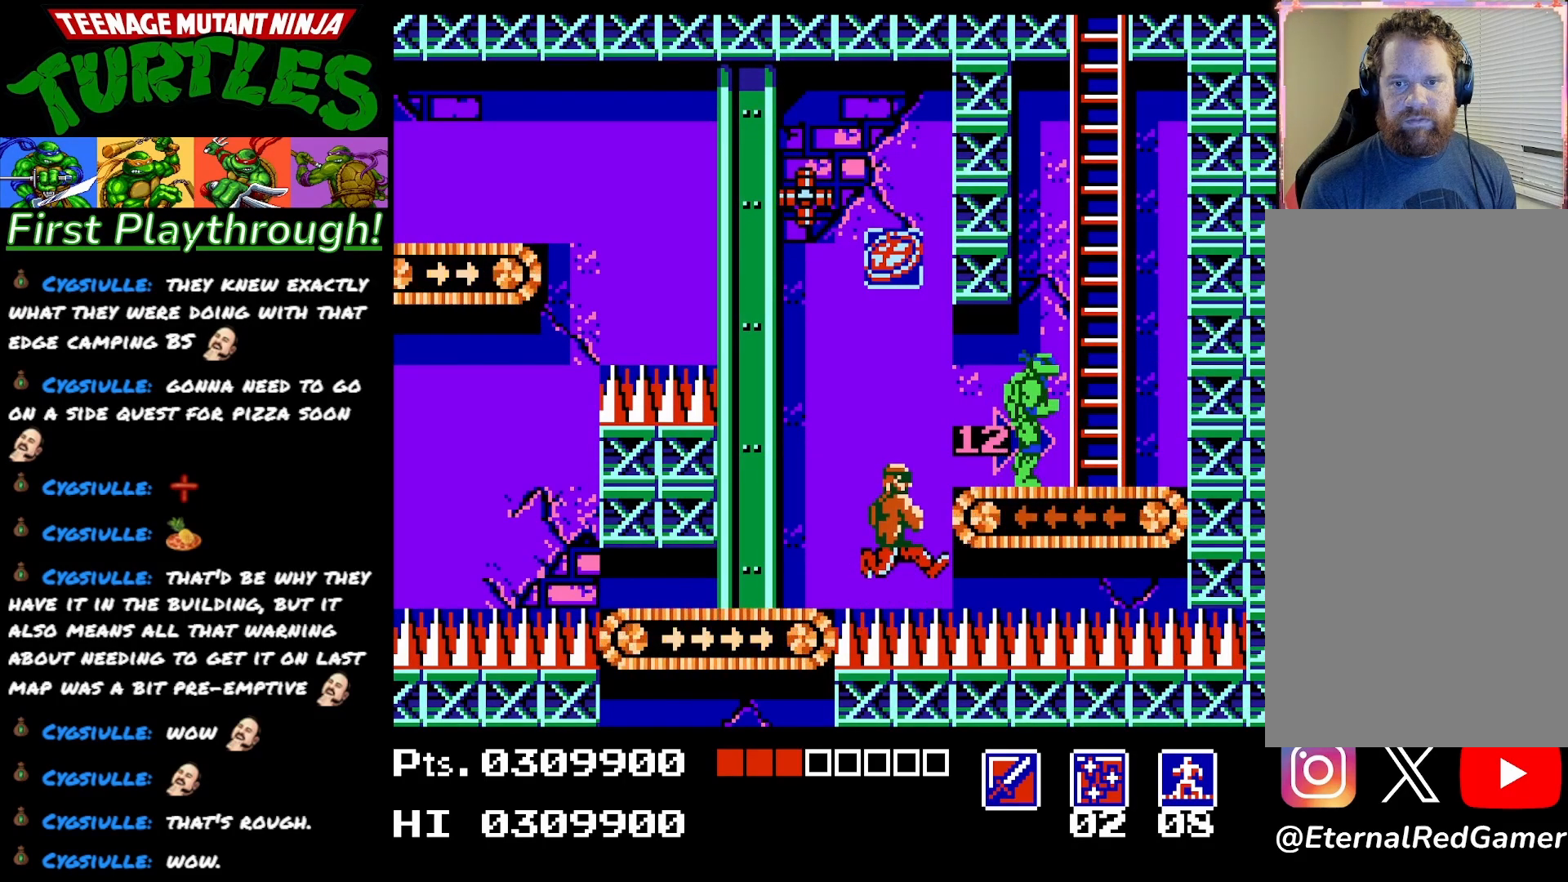
{"buttons": [], "right_stick": "center", "events": [[100, "DPAD_RIGHT", "up"], [150, "DPAD_LEFT", "down"], [267, "DPAD_DOWN", "down"], [267, "DPAD_LEFT", "up"], [367, "X", "down"], [417, "DPAD_DOWN", "up"], [483, "X", "up"]]}
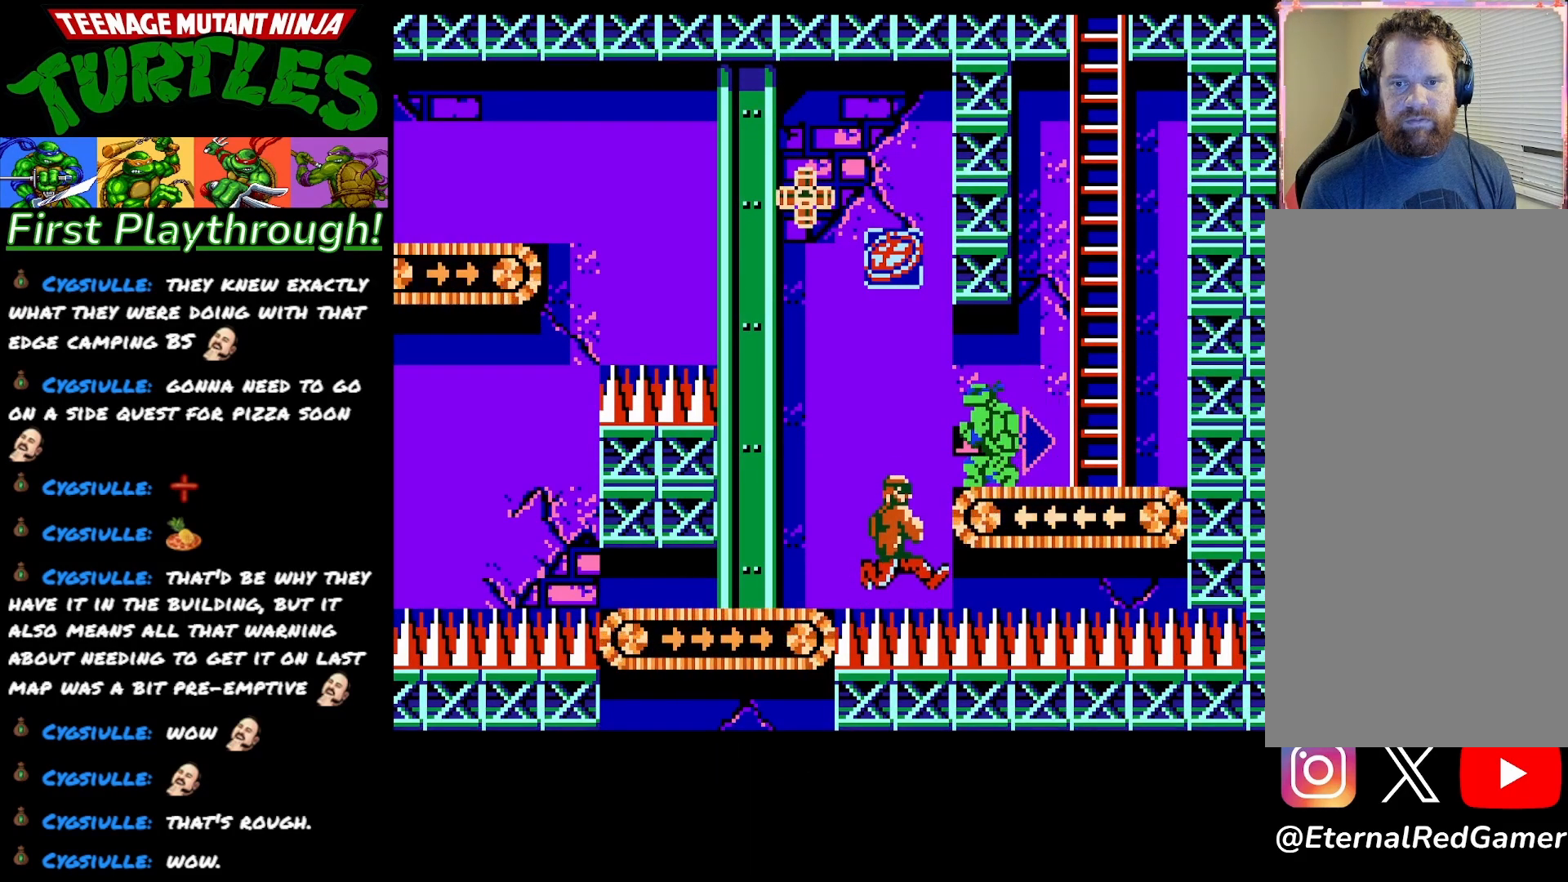
{"buttons": ["DPAD_RIGHT"], "right_stick": "center", "events": [[83, "DPAD_RIGHT", "down"]]}
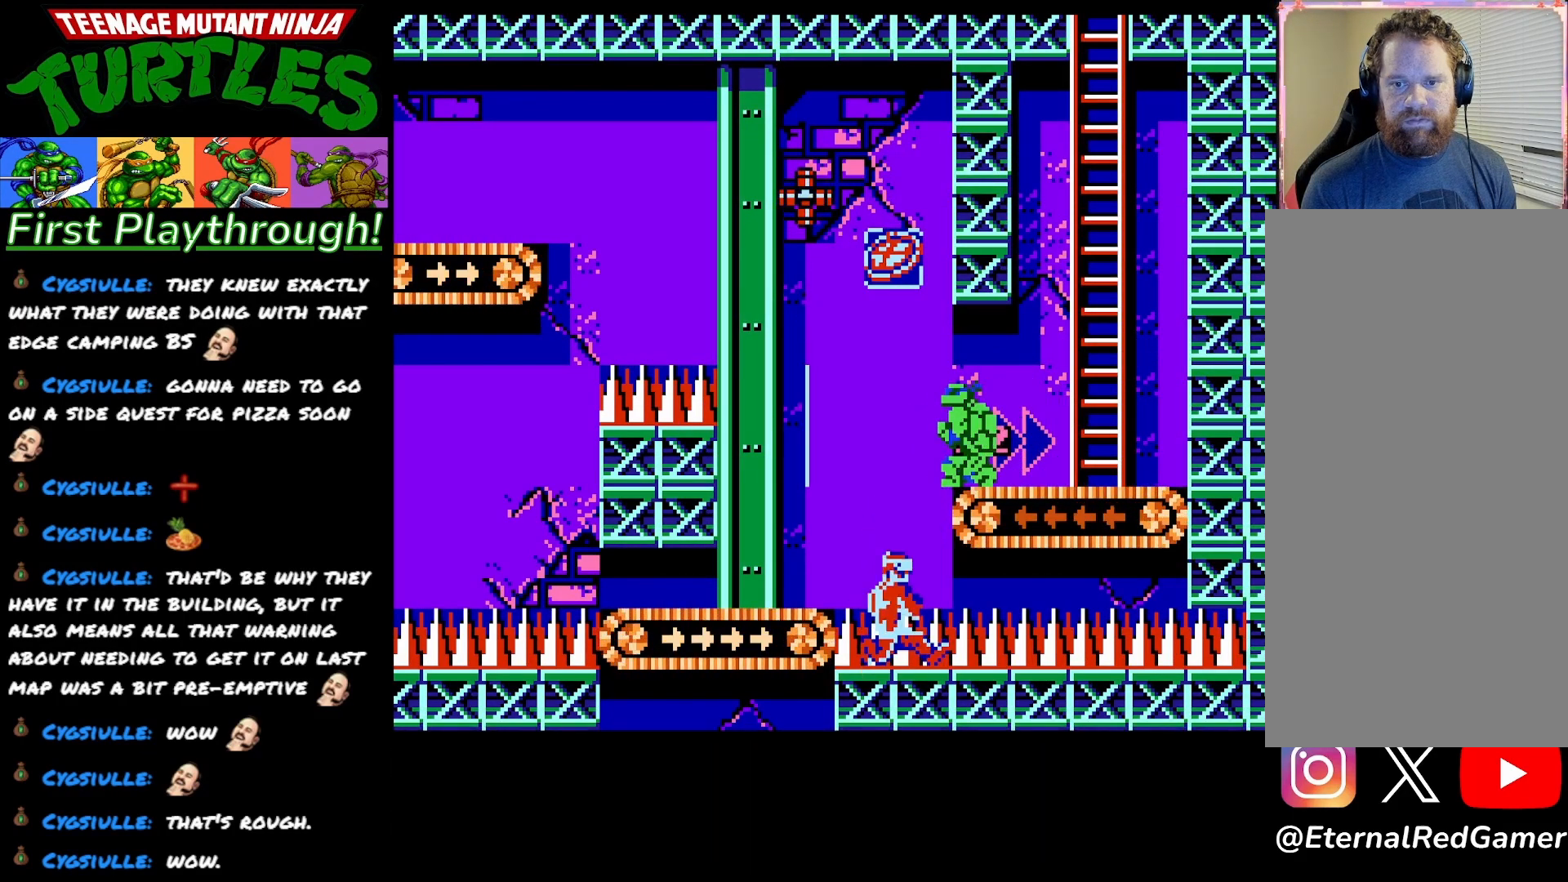
{"buttons": ["DPAD_RIGHT"], "right_stick": "center", "events": []}
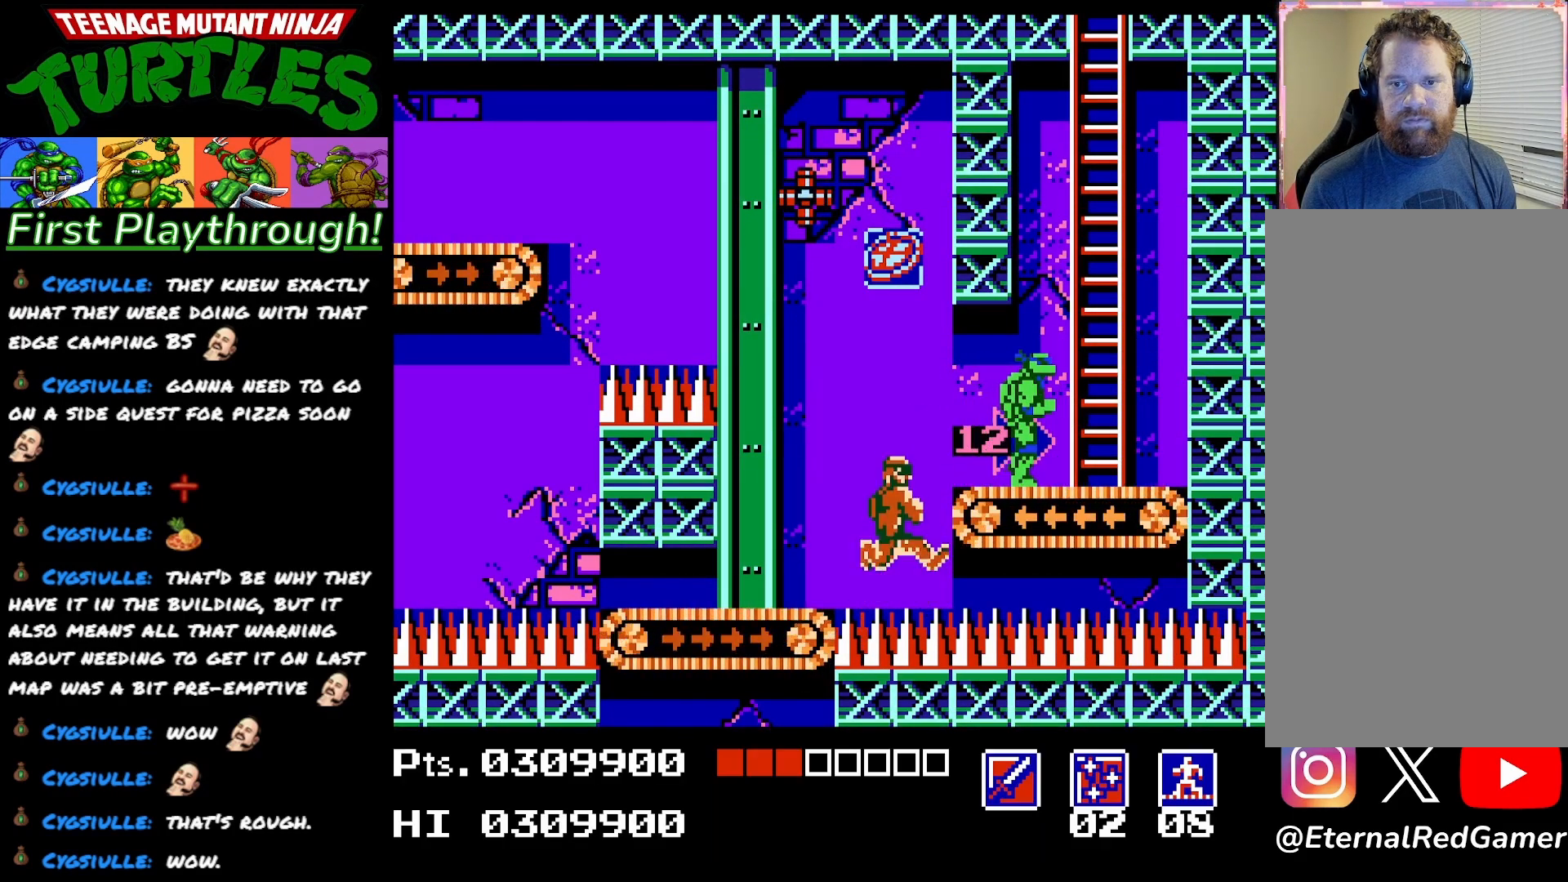
{"buttons": ["DPAD_LEFT"], "right_stick": "center", "events": [[433, "DPAD_RIGHT", "up"], [483, "DPAD_LEFT", "down"]]}
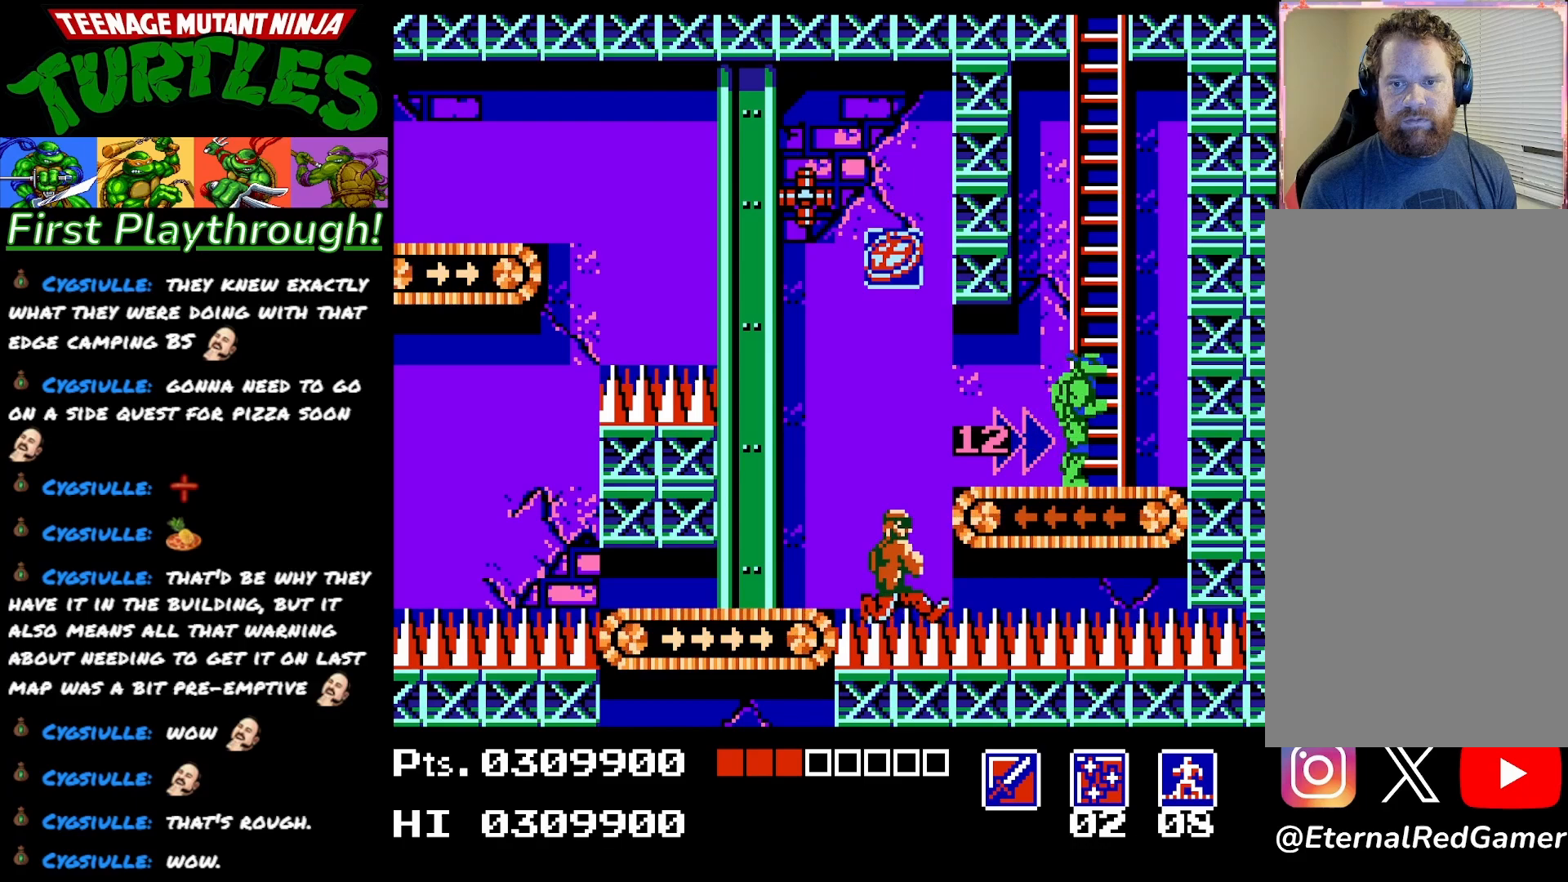
{"buttons": ["DPAD_RIGHT"], "right_stick": "center", "events": [[83, "DPAD_LEFT", "up"], [133, "DPAD_DOWN", "down"], [233, "X", "down"], [317, "DPAD_DOWN", "up"], [350, "X", "up"], [500, "DPAD_RIGHT", "down"]]}
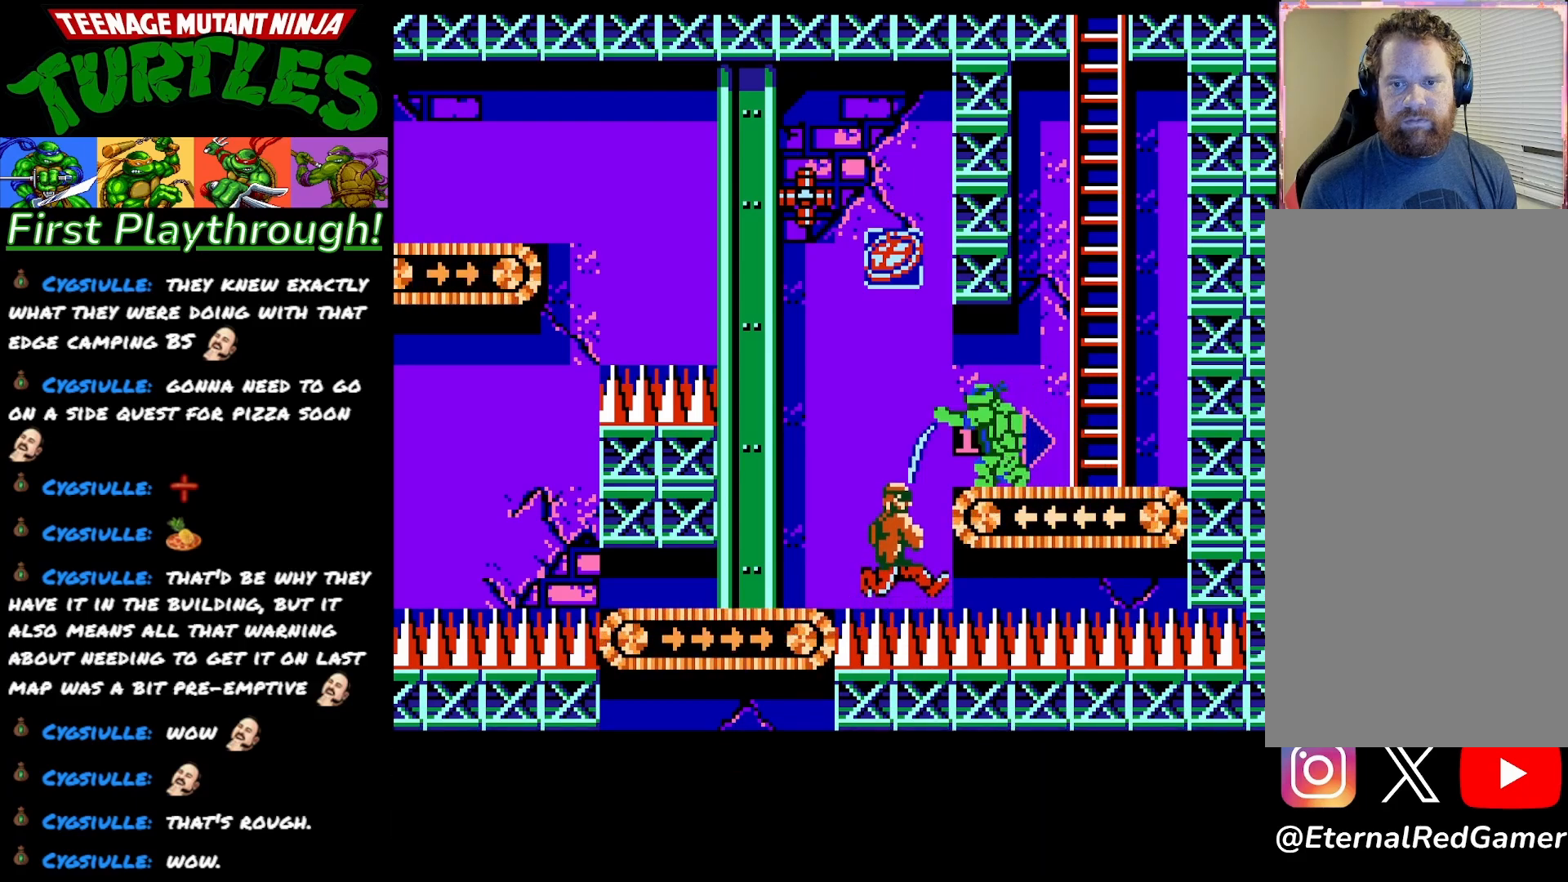
{"buttons": ["DPAD_RIGHT"], "right_stick": "center", "events": []}
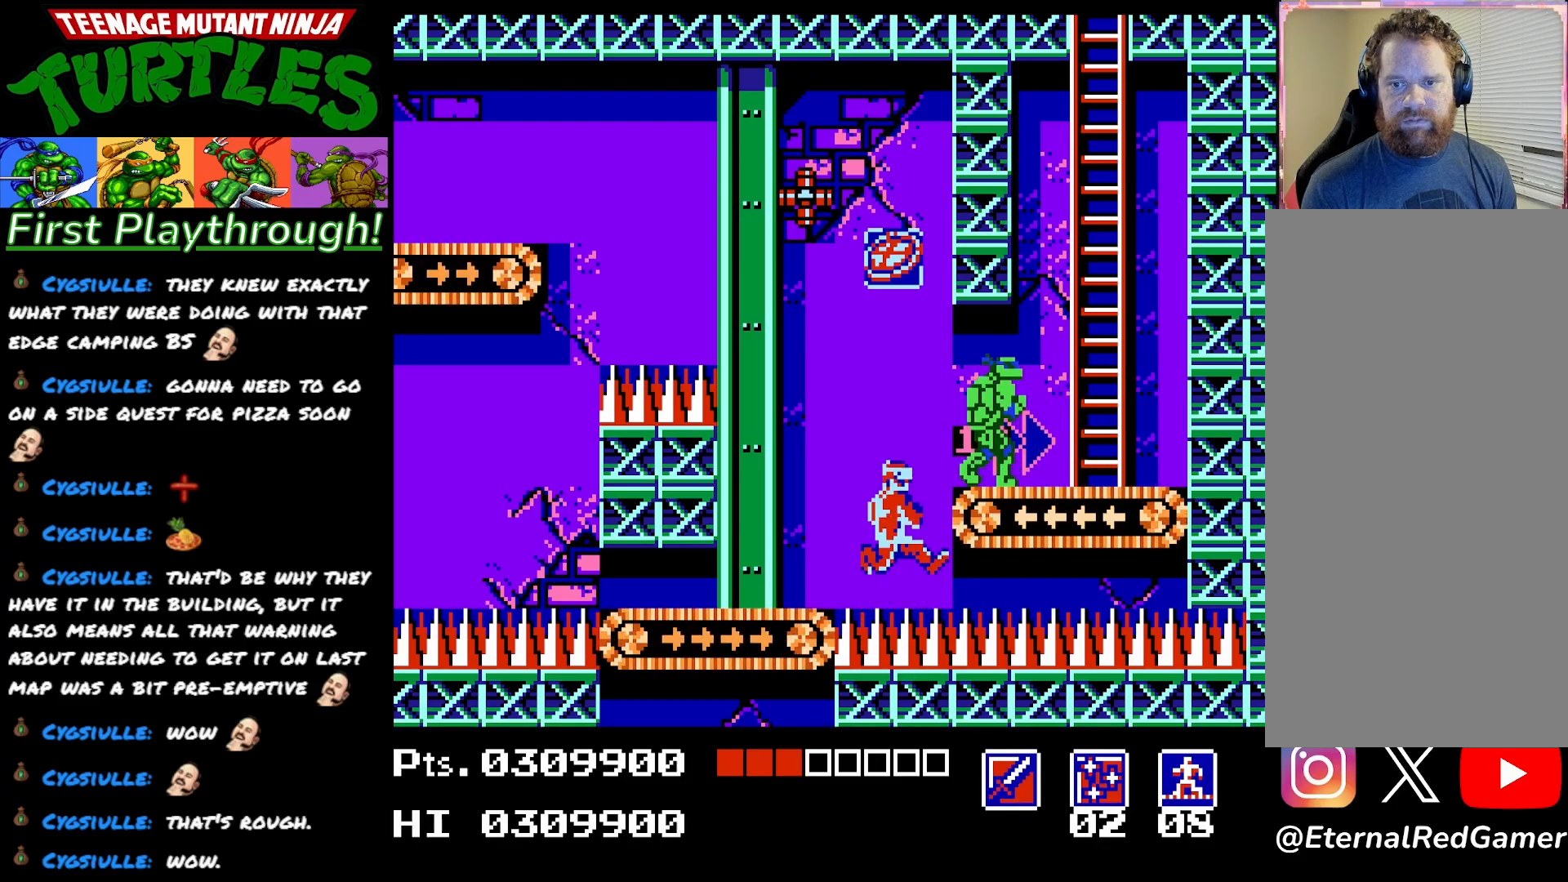
{"buttons": [], "right_stick": "center", "events": [[433, "DPAD_RIGHT", "up"]]}
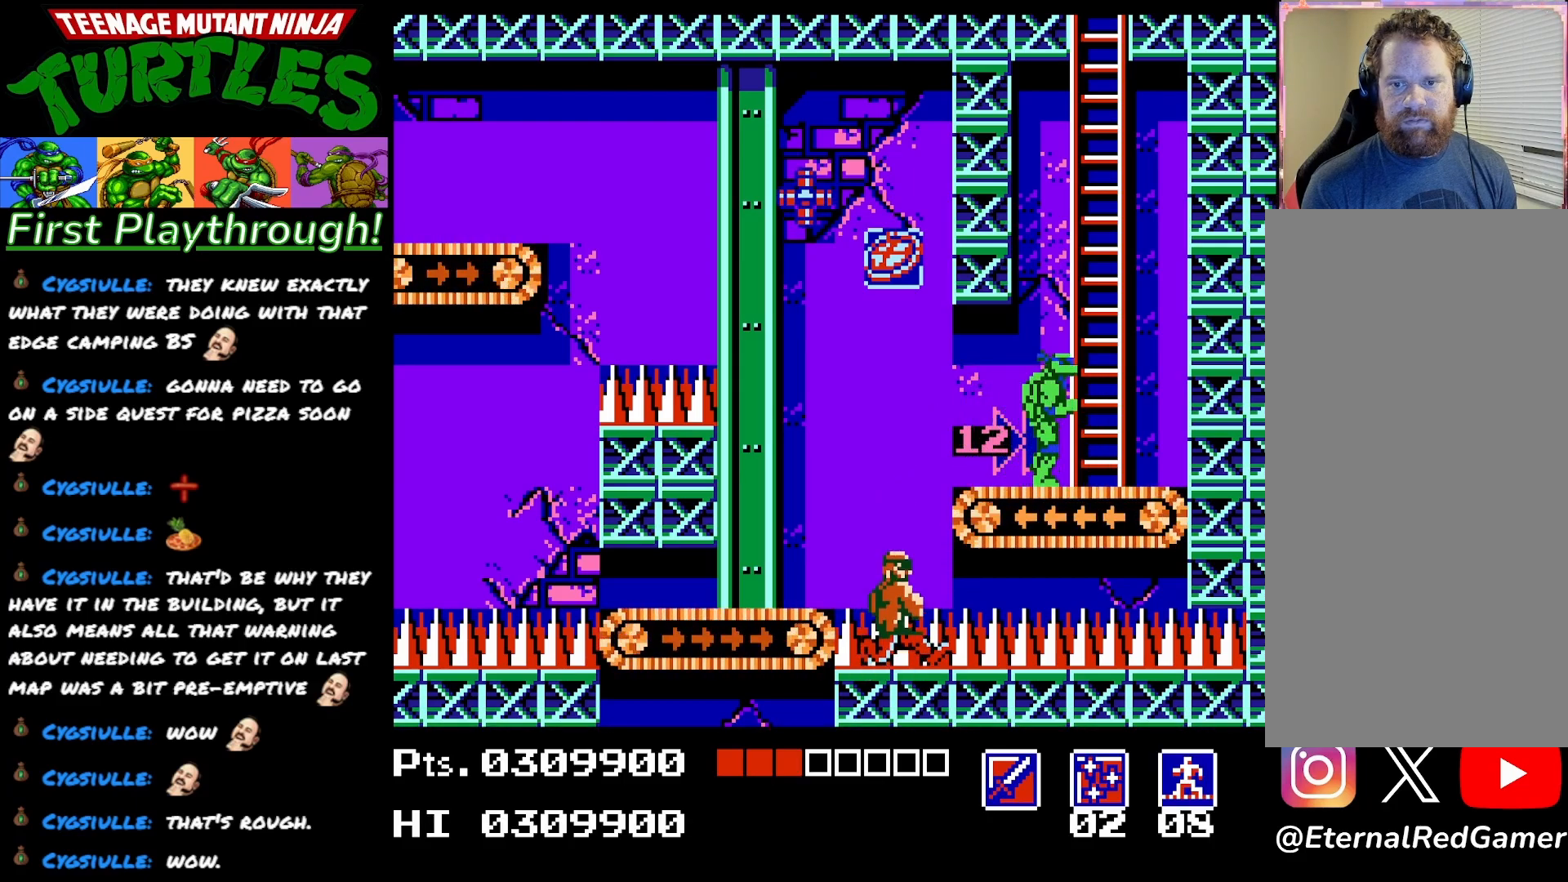
{"buttons": ["DPAD_RIGHT"], "right_stick": "center", "events": [[33, "DPAD_LEFT", "down"], [150, "DPAD_DOWN", "down"], [150, "DPAD_LEFT", "up"], [200, "X", "down"], [267, "DPAD_DOWN", "up"], [317, "X", "up"], [400, "DPAD_RIGHT", "down"]]}
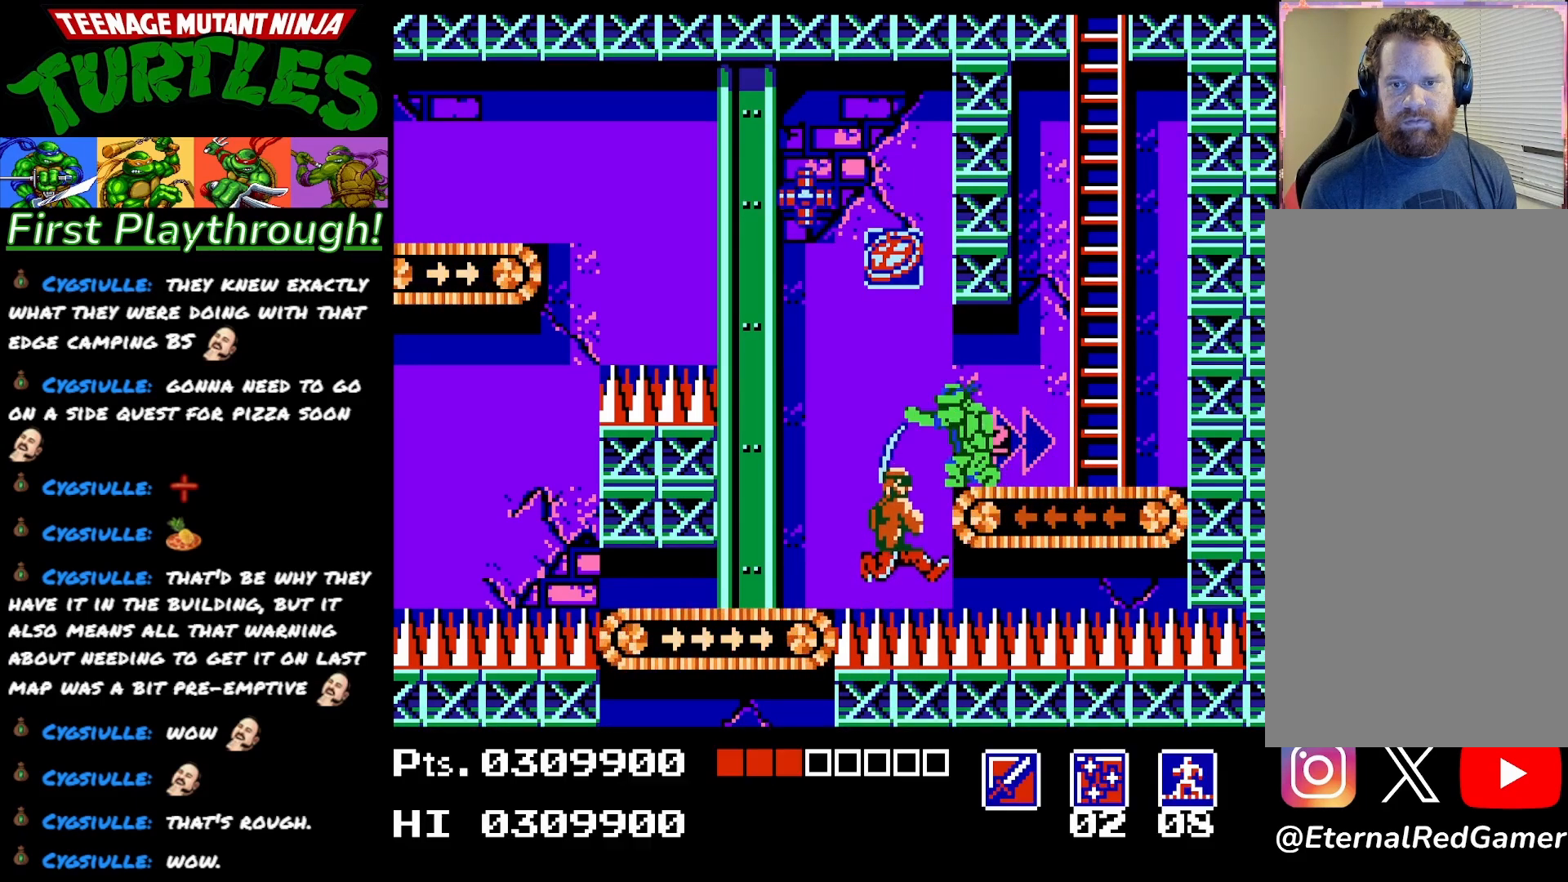
{"buttons": ["DPAD_RIGHT"], "right_stick": "center", "events": []}
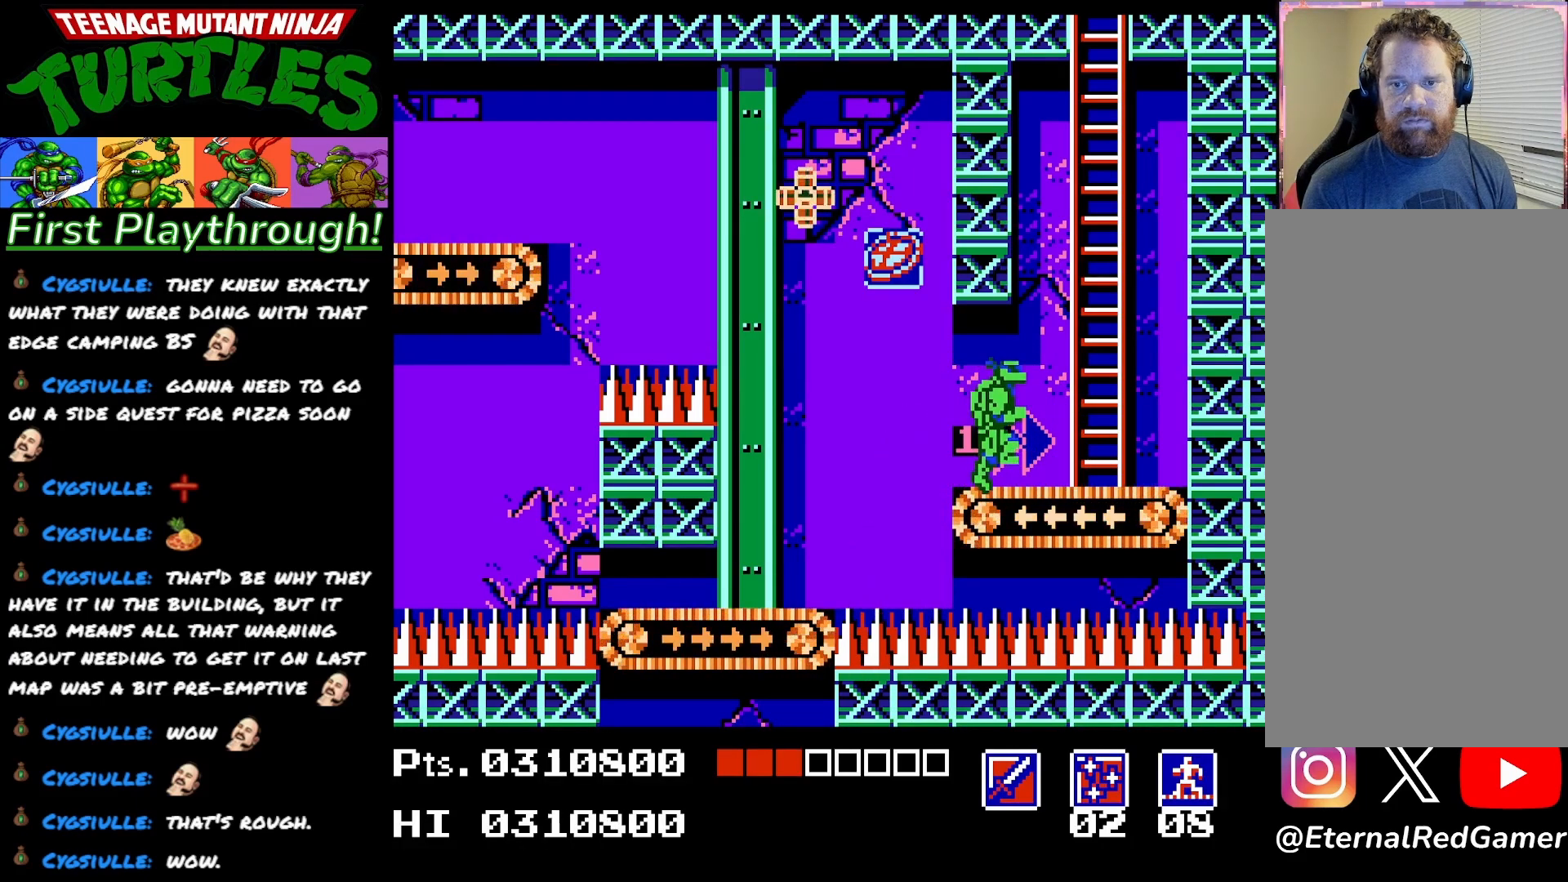
{"buttons": ["DPAD_RIGHT"], "right_stick": "center", "events": []}
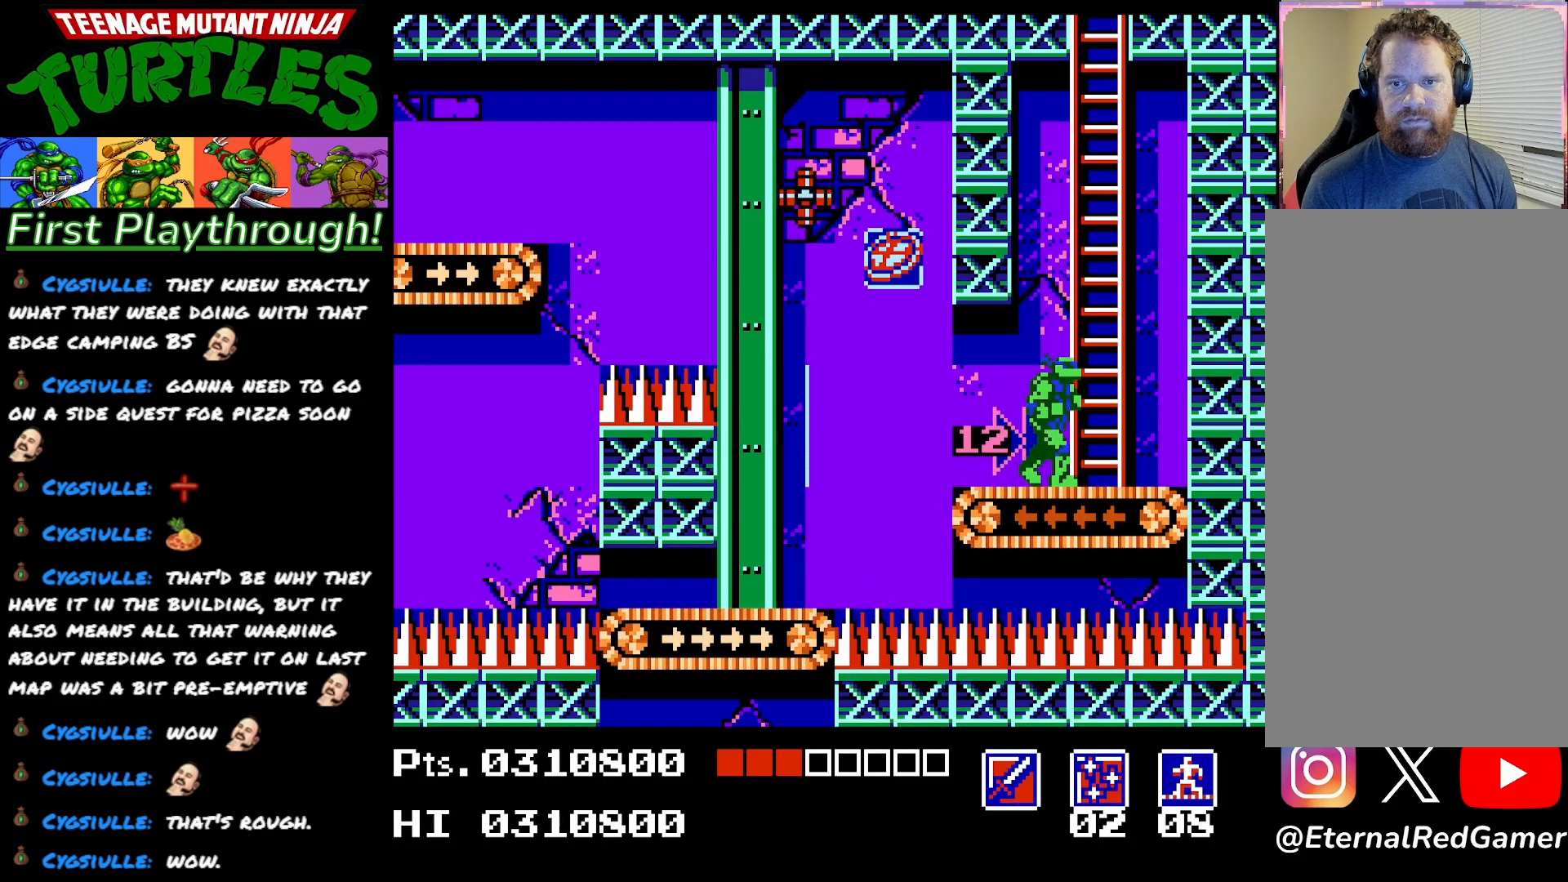
{"buttons": ["DPAD_LEFT"], "right_stick": "center", "events": [[100, "DPAD_RIGHT", "up"], [183, "DPAD_LEFT", "down"]]}
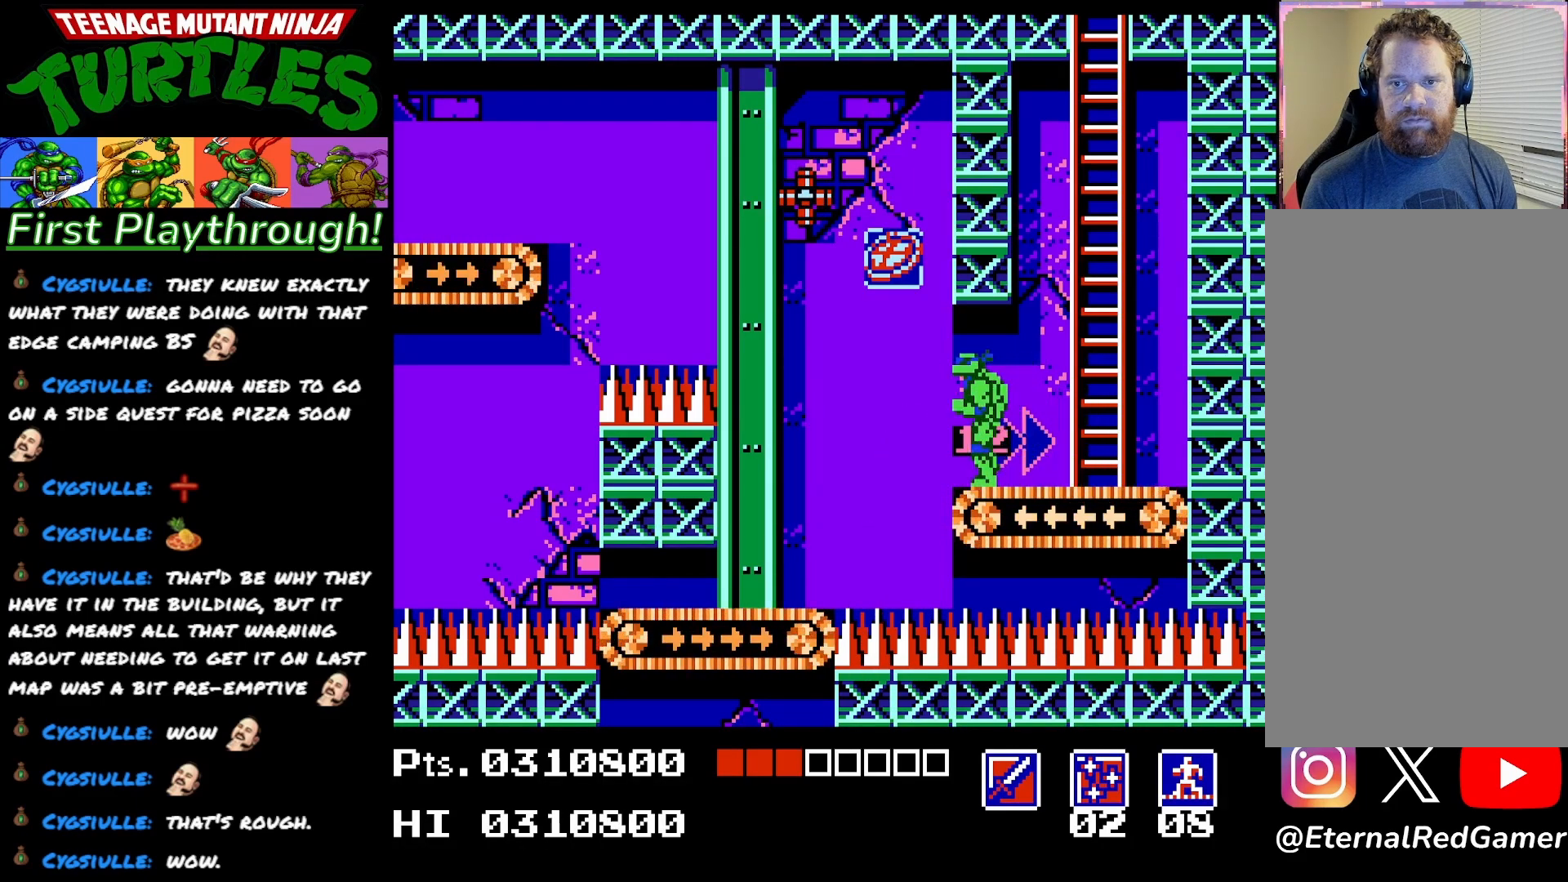
{"buttons": ["DPAD_LEFT"], "right_stick": "center", "events": [[67, "A", "down"], [117, "X", "down"], [283, "A", "up"], [283, "X", "up"]]}
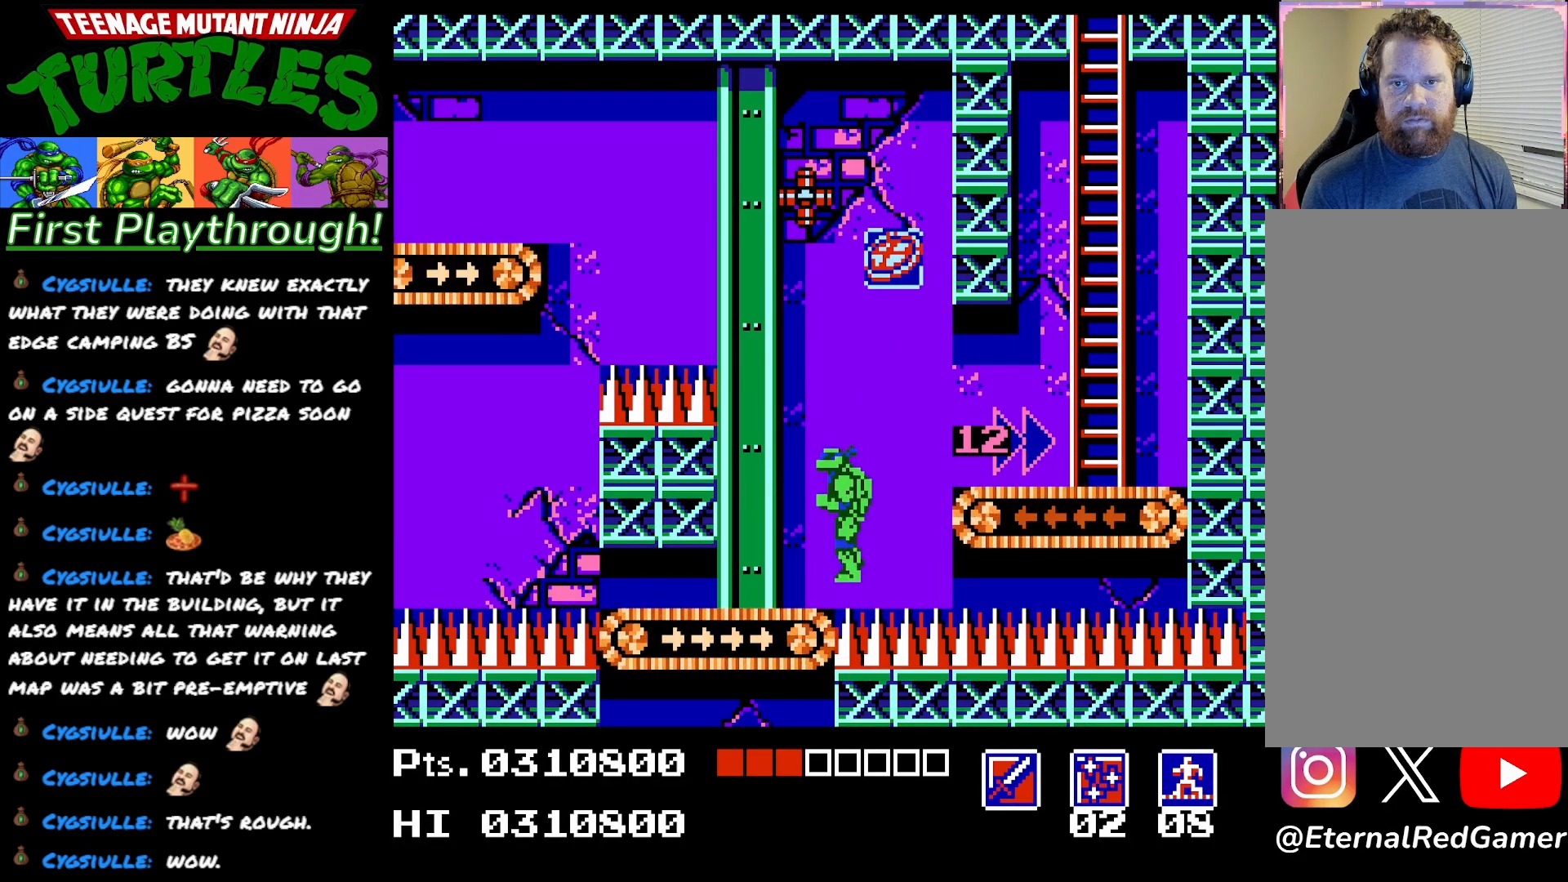
{"buttons": ["A", "DPAD_RIGHT"], "right_stick": "center", "events": [[383, "DPAD_LEFT", "up"], [450, "DPAD_RIGHT", "down"], [483, "A", "down"]]}
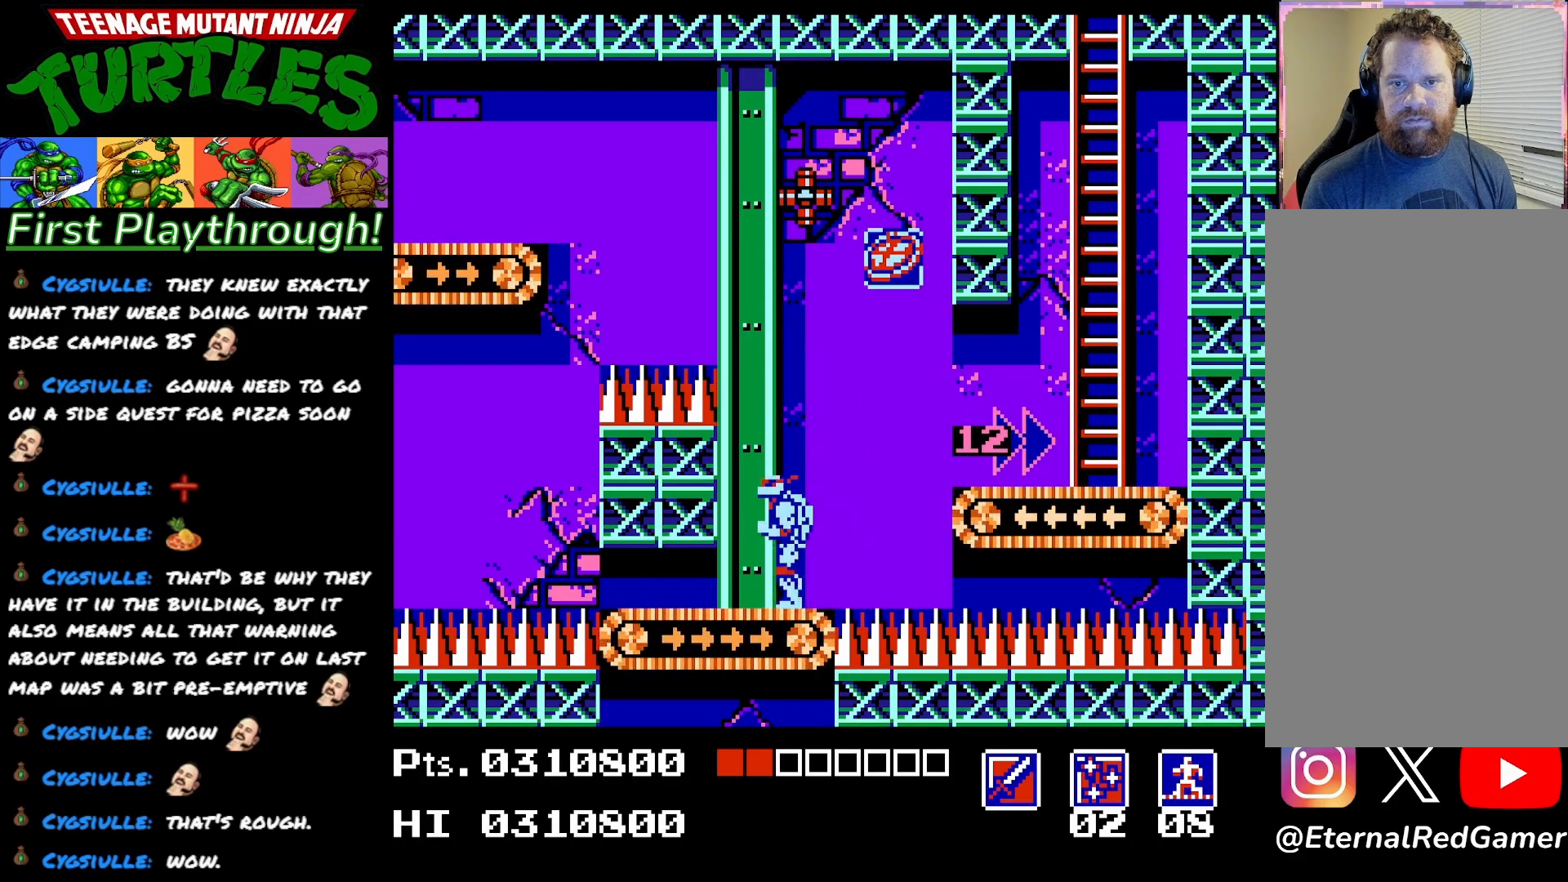
{"buttons": ["A", "X"], "right_stick": "center", "events": [[283, "DPAD_RIGHT", "up"], [333, "DPAD_LEFT", "down"], [367, "X", "down"], [467, "DPAD_LEFT", "up"]]}
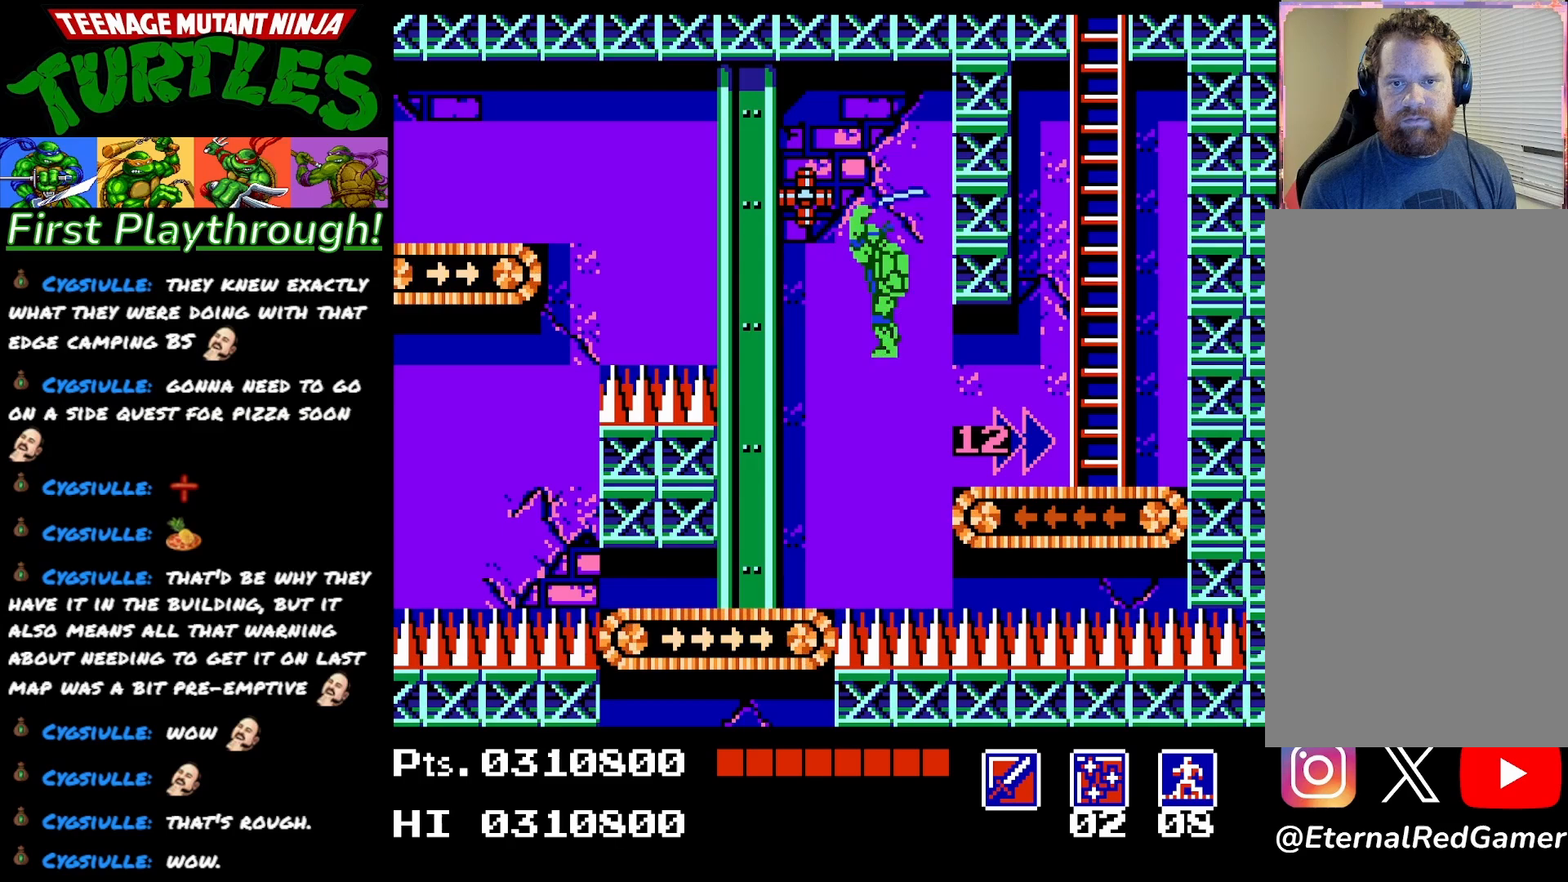
{"buttons": ["DPAD_RIGHT"], "right_stick": "center", "events": [[117, "X", "up"], [250, "A", "up"], [417, "DPAD_RIGHT", "down"]]}
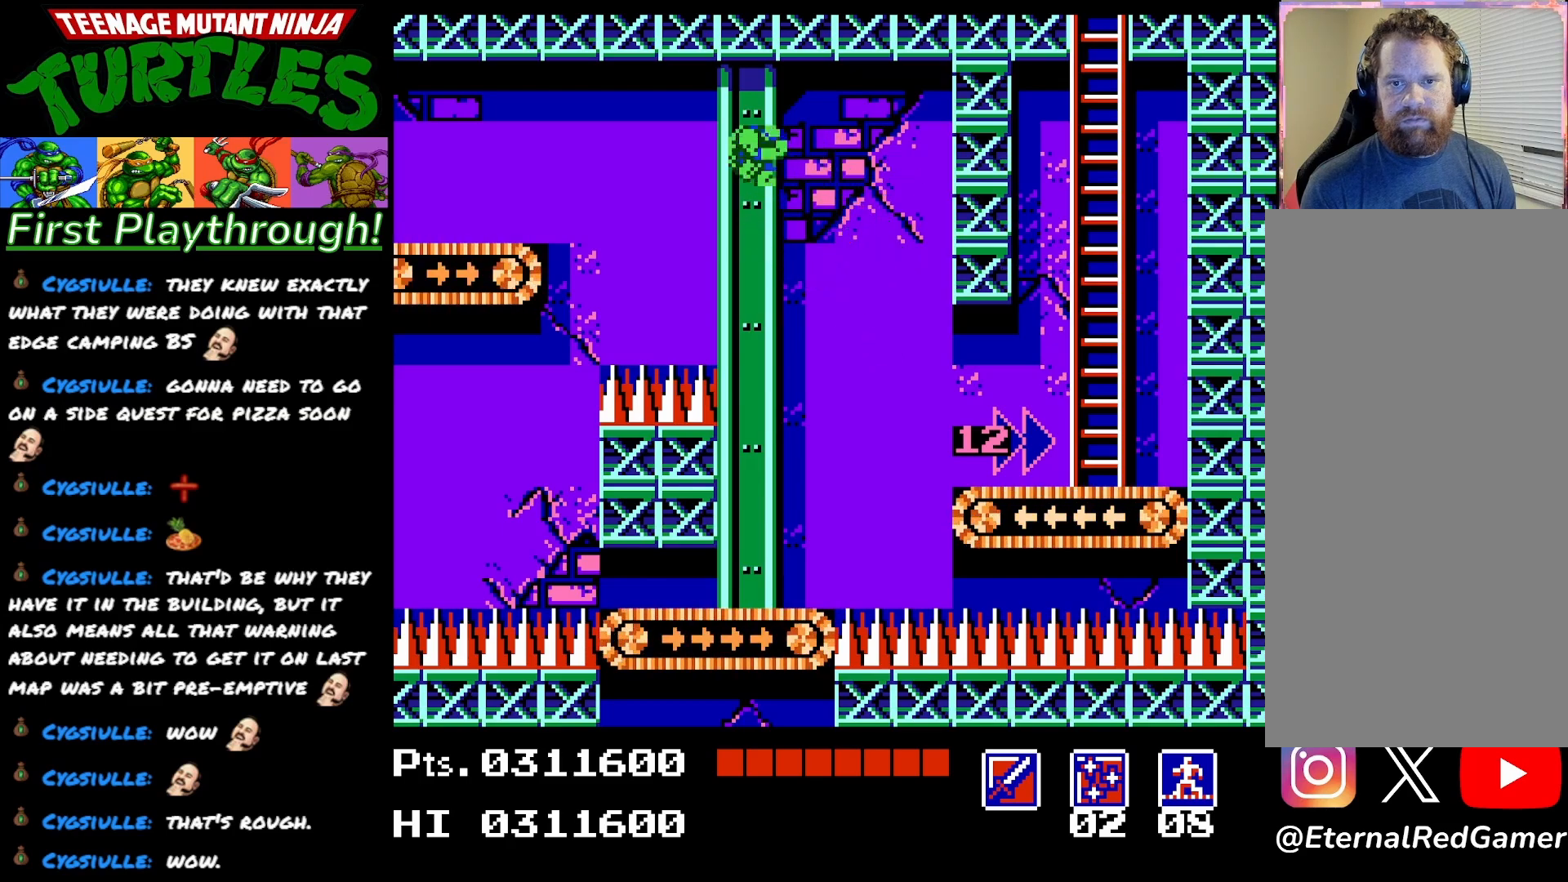
{"buttons": ["DPAD_LEFT"], "right_stick": "center", "events": [[217, "DPAD_RIGHT", "up"], [400, "DPAD_LEFT", "down"]]}
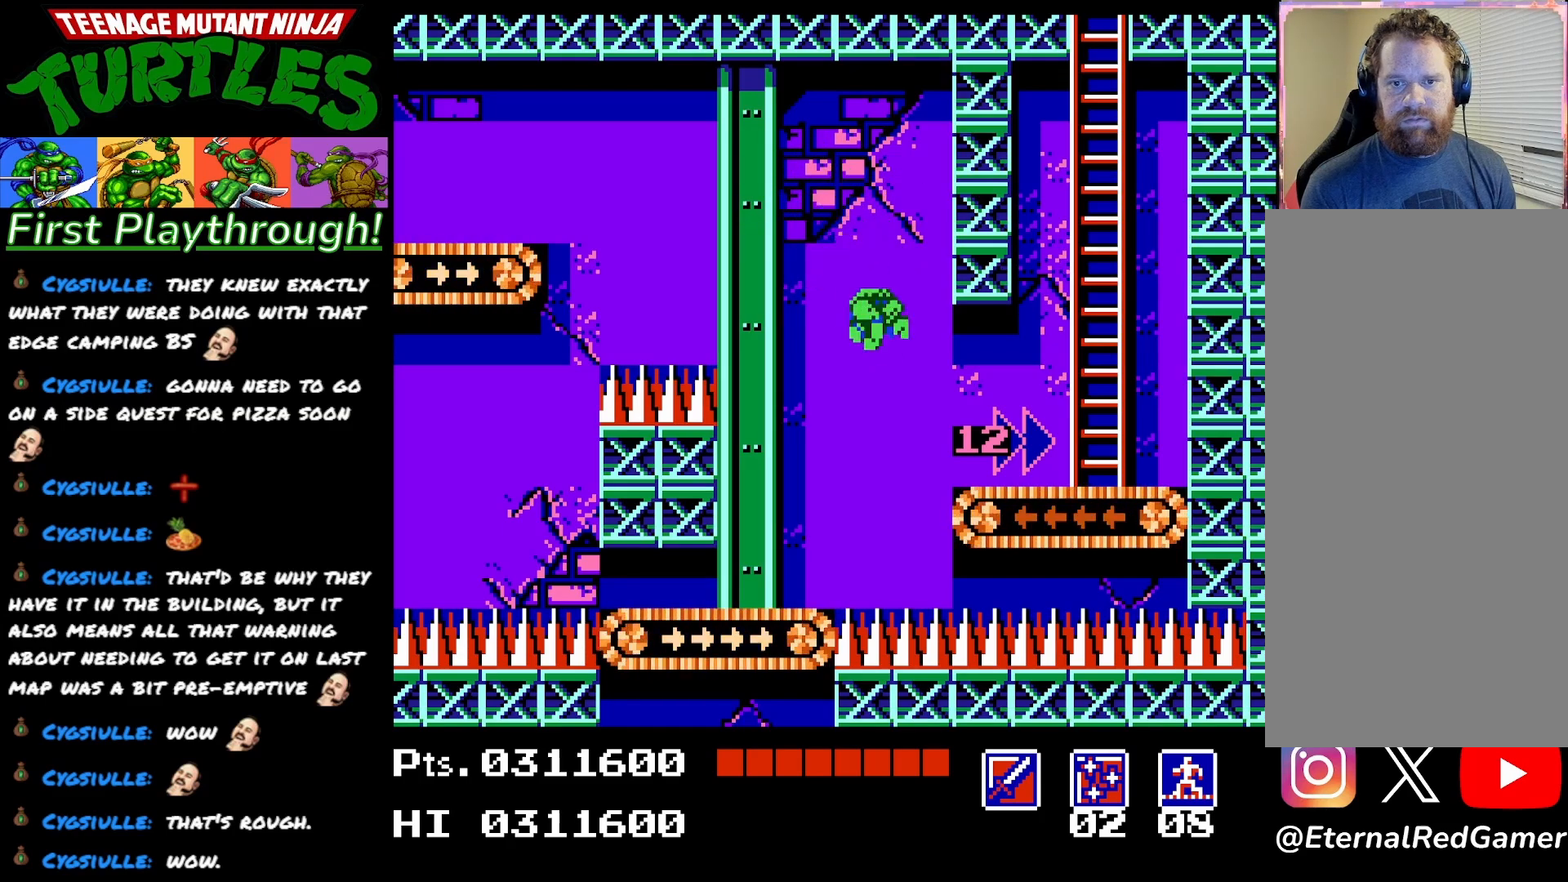
{"buttons": [], "right_stick": "center", "events": [[417, "DPAD_LEFT", "up"]]}
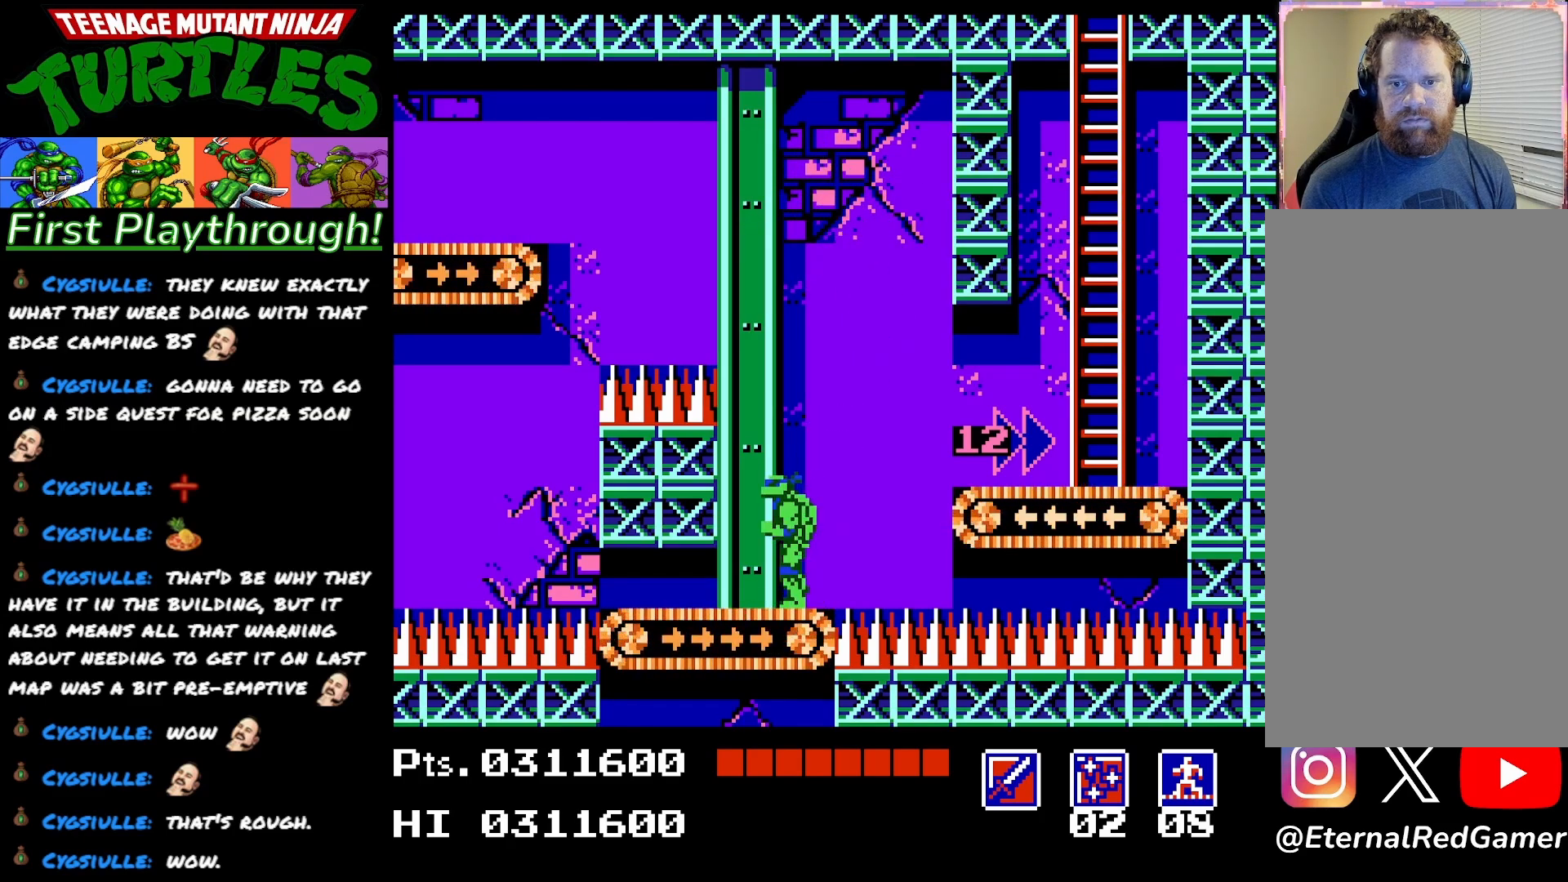
{"buttons": ["DPAD_RIGHT"], "right_stick": "center", "events": [[17, "DPAD_RIGHT", "down"], [83, "A", "down"], [217, "A", "up"]]}
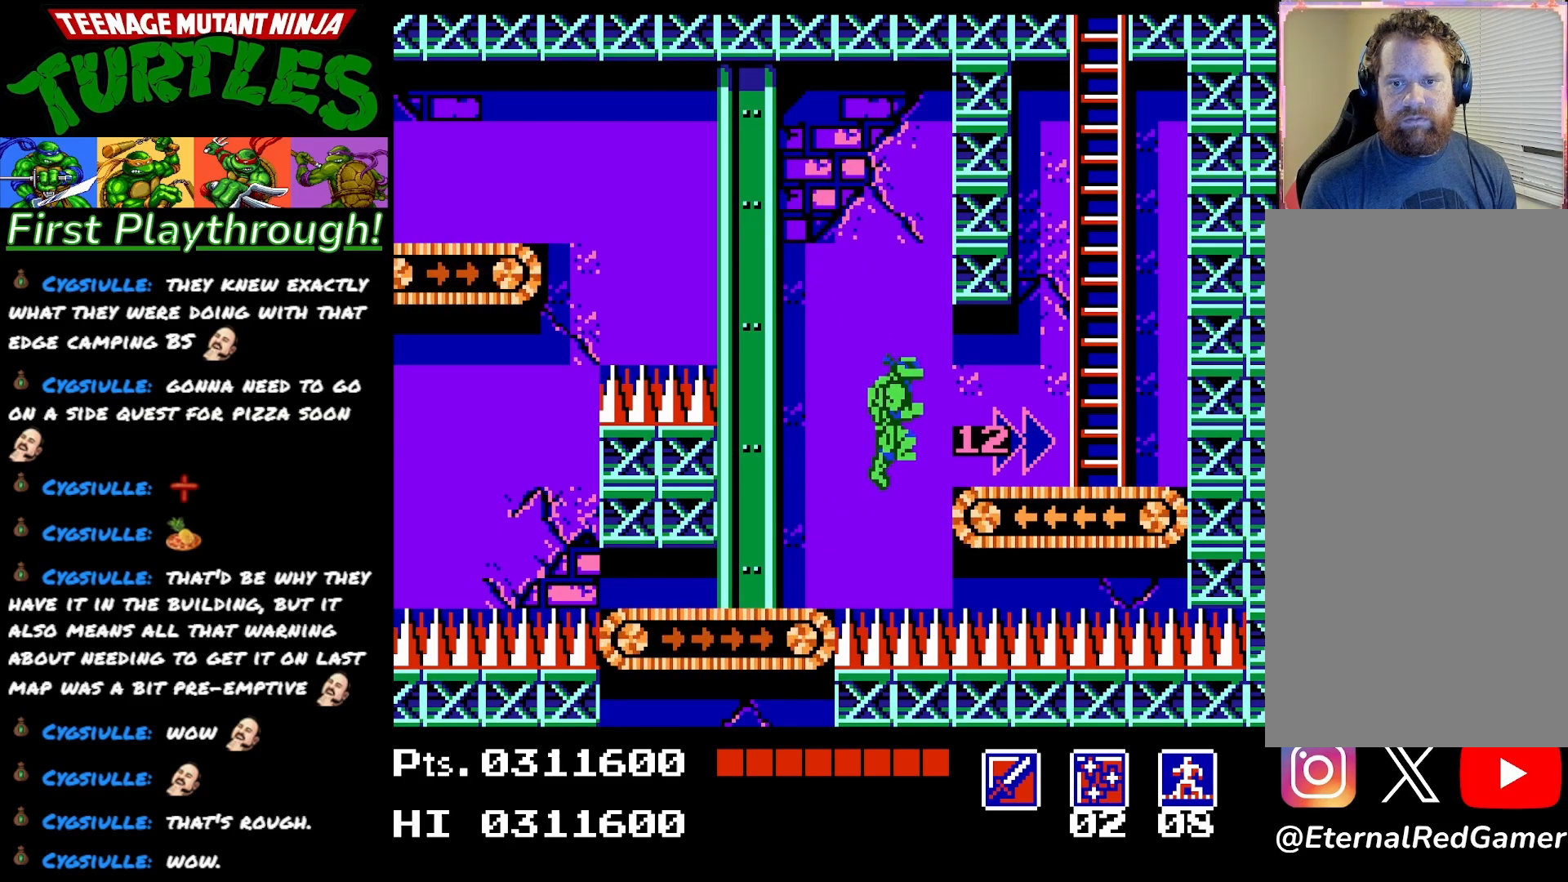
{"buttons": ["DPAD_RIGHT"], "right_stick": "center", "events": []}
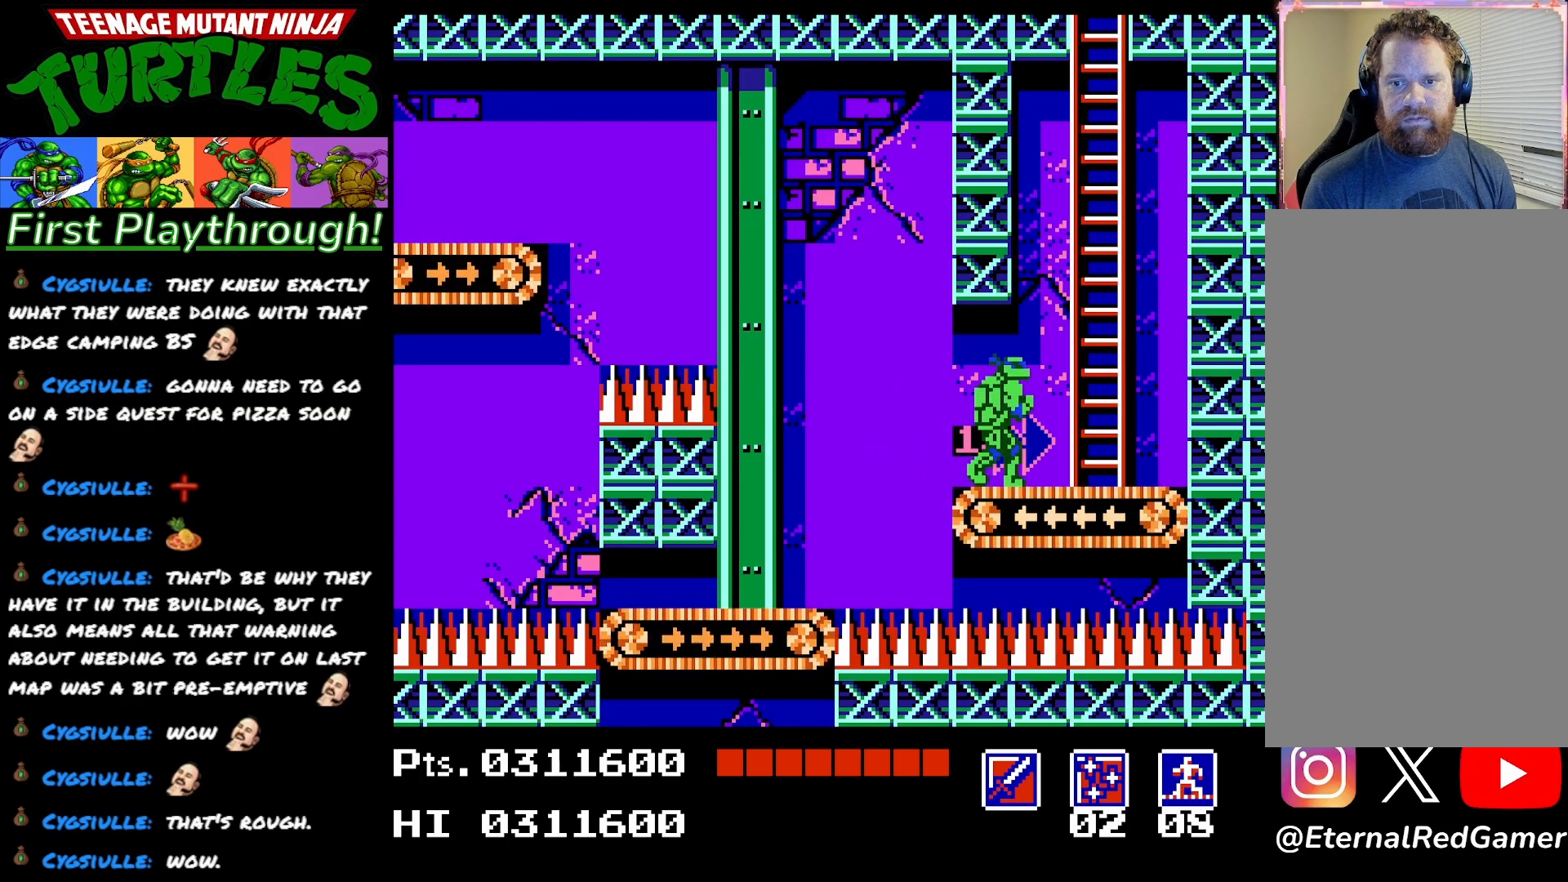
{"buttons": ["DPAD_RIGHT"], "right_stick": "center", "events": []}
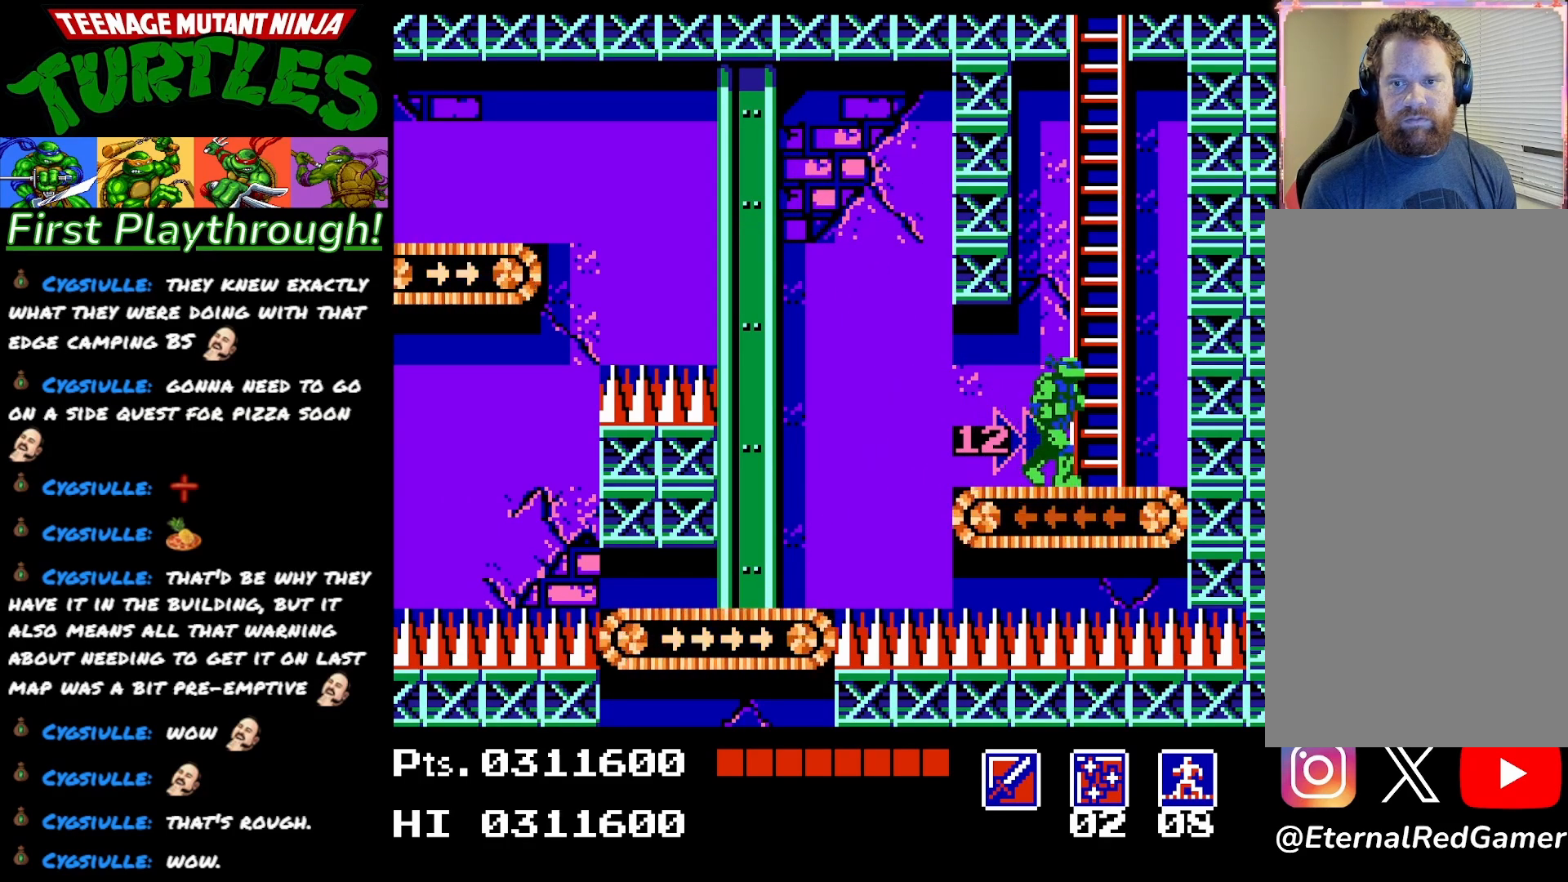
{"buttons": ["DPAD_UP"], "right_stick": "center", "events": [[133, "DPAD_UP", "down"], [150, "DPAD_RIGHT", "up"]]}
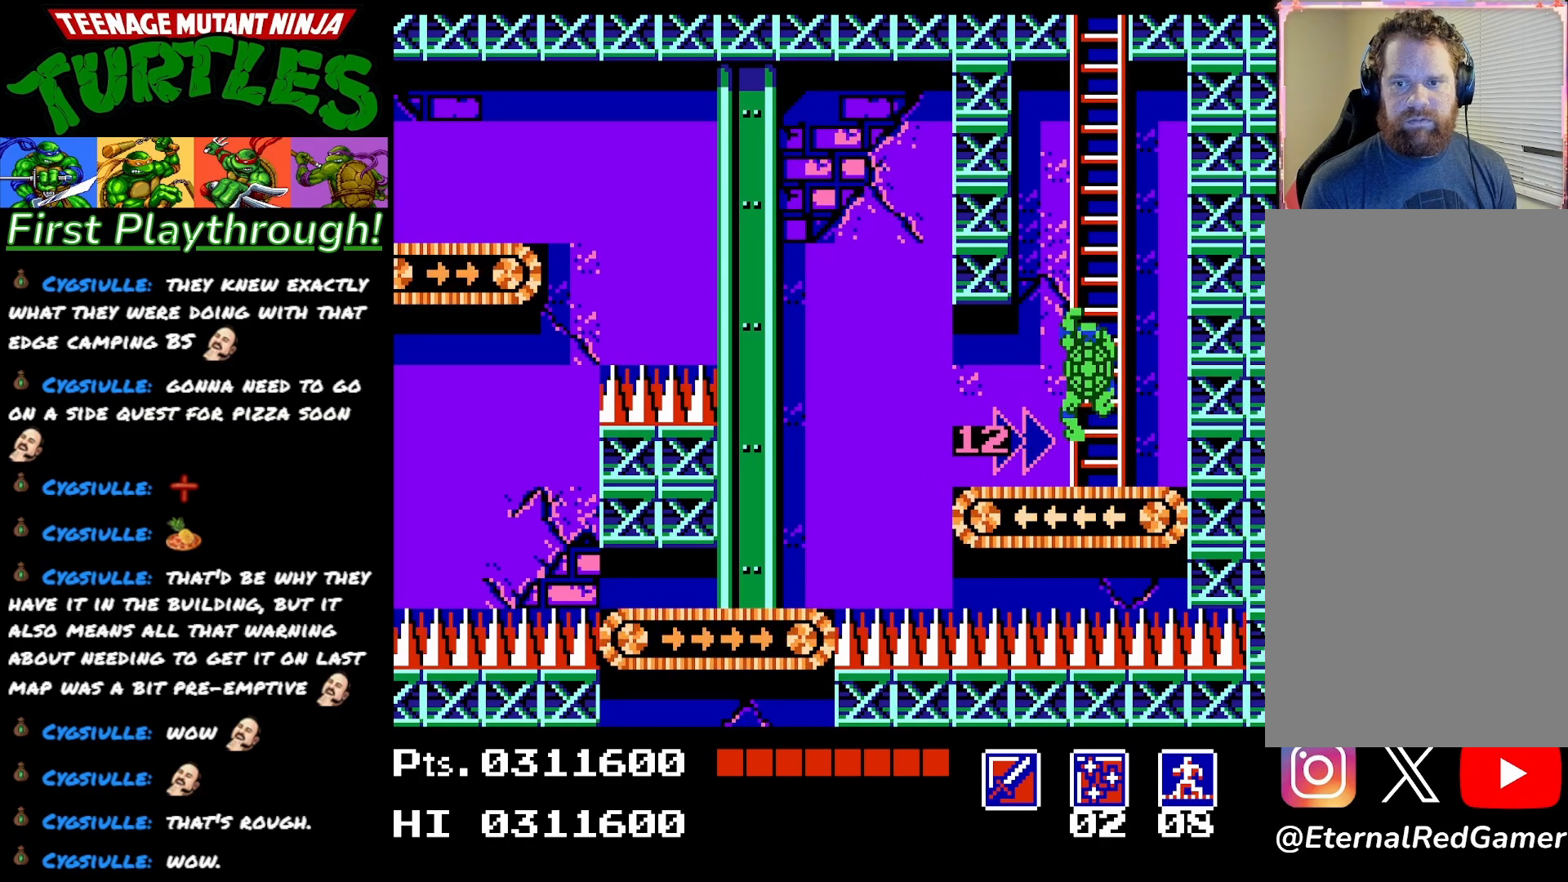
{"buttons": ["DPAD_UP"], "right_stick": "center", "events": []}
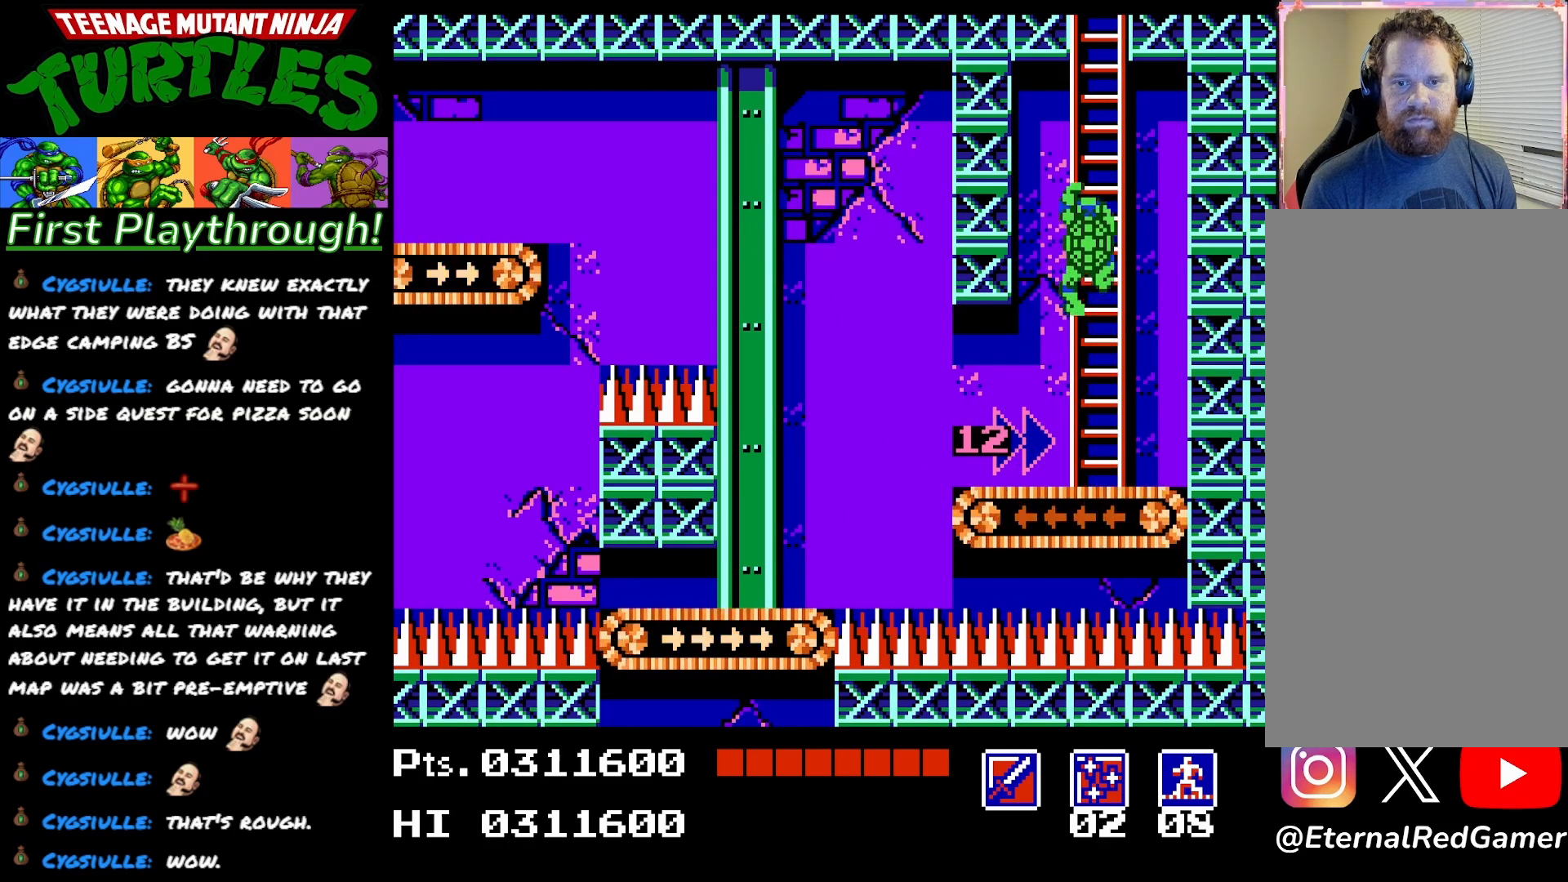
{"buttons": ["DPAD_UP"], "right_stick": "center", "events": []}
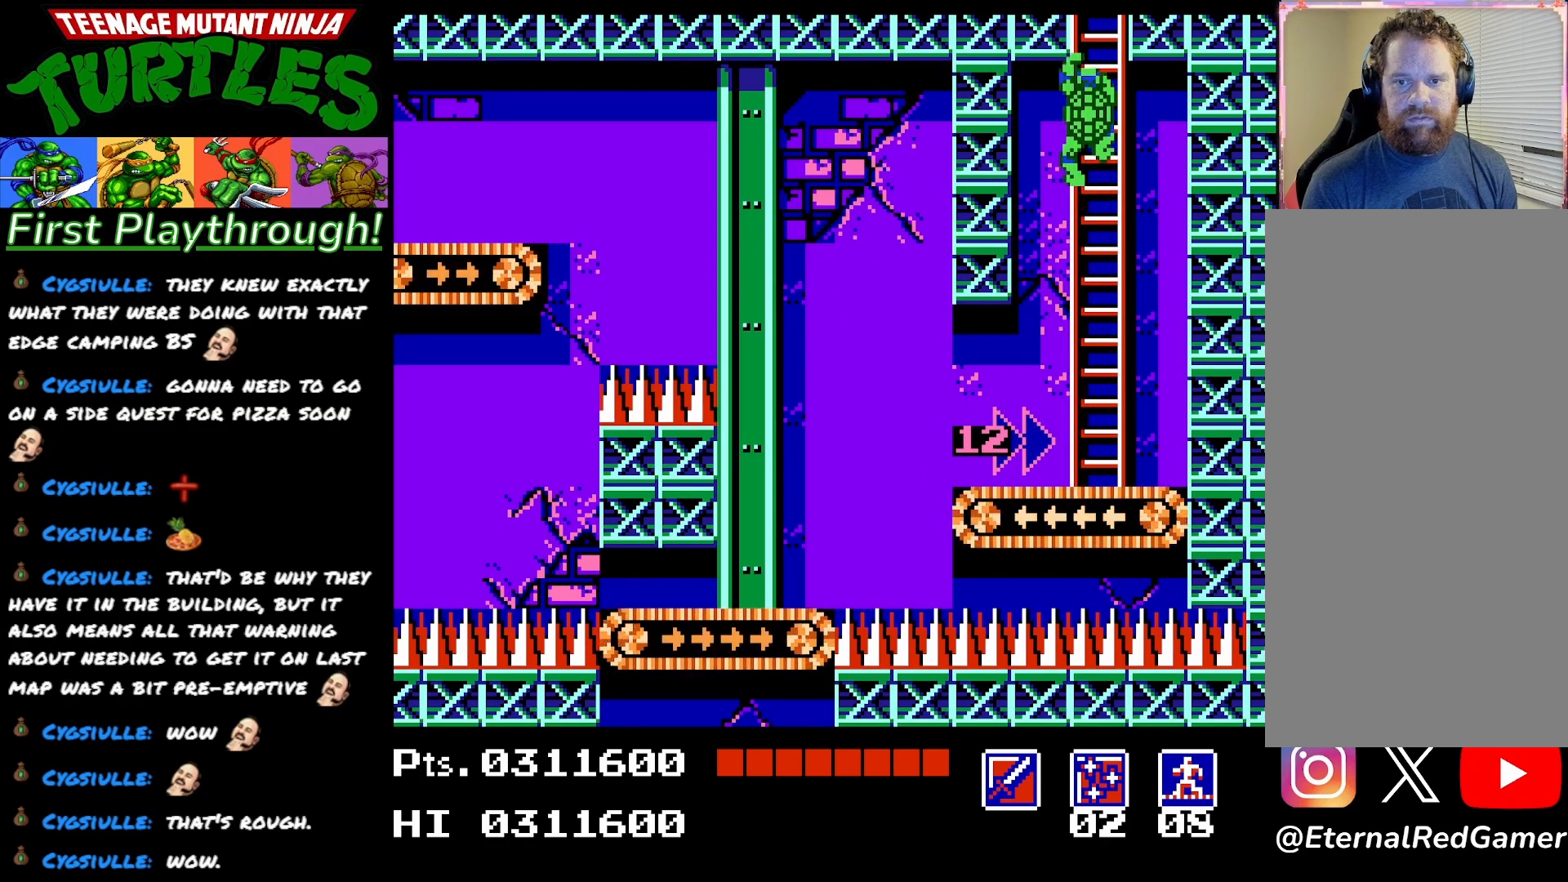
{"buttons": ["DPAD_UP"], "right_stick": "center", "events": []}